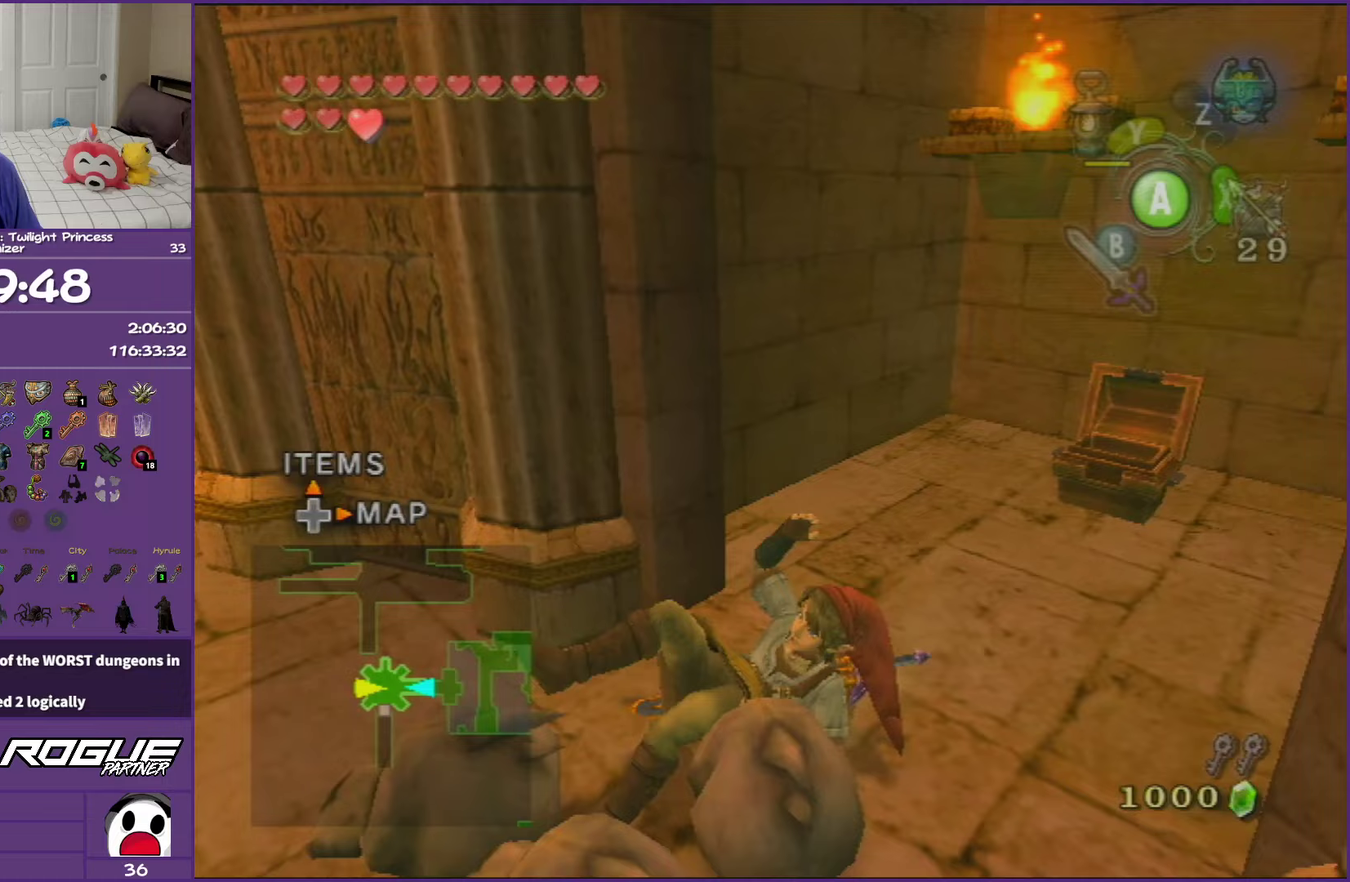
Gameplay with a controller (Nintendo layout); each line is a JSON object with the inputs held at the frame after it. "events" lists button and stick changes between this image and that frame as [ms after this image, input, new state], when the widget could be followed in between. This overlay highlights the sticks when they move; stick clicks (L3 R3) are not distinguishable. Not read: L3 R3.
{"buttons": [], "left_stick": "up-left", "right_stick": "center", "events": [[300, "left_stick", "up-left"]]}
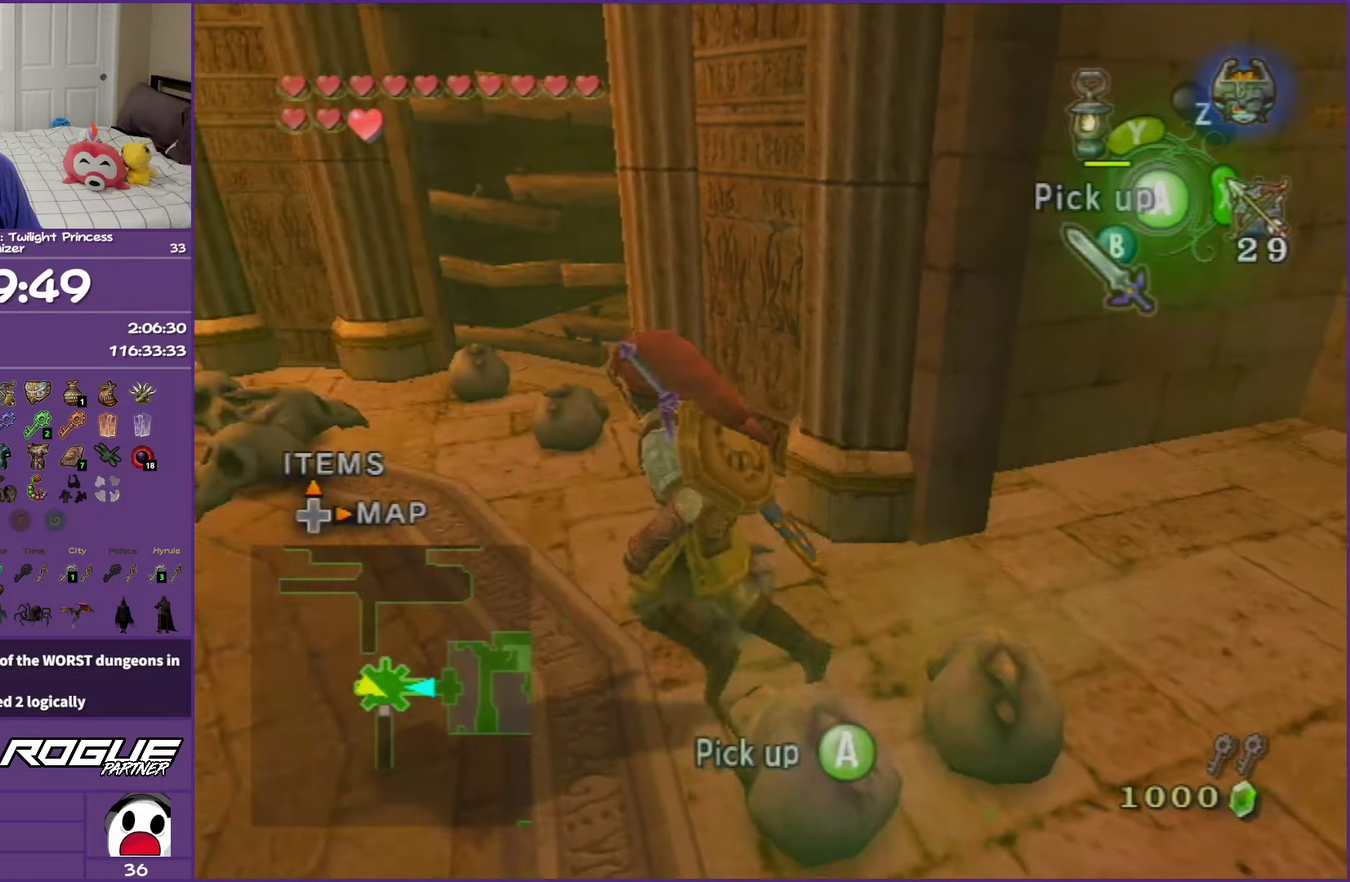
{"buttons": [], "left_stick": "up", "right_stick": "center", "events": [[317, "A", "down"], [433, "A", "up"], [483, "left_stick", "up"]]}
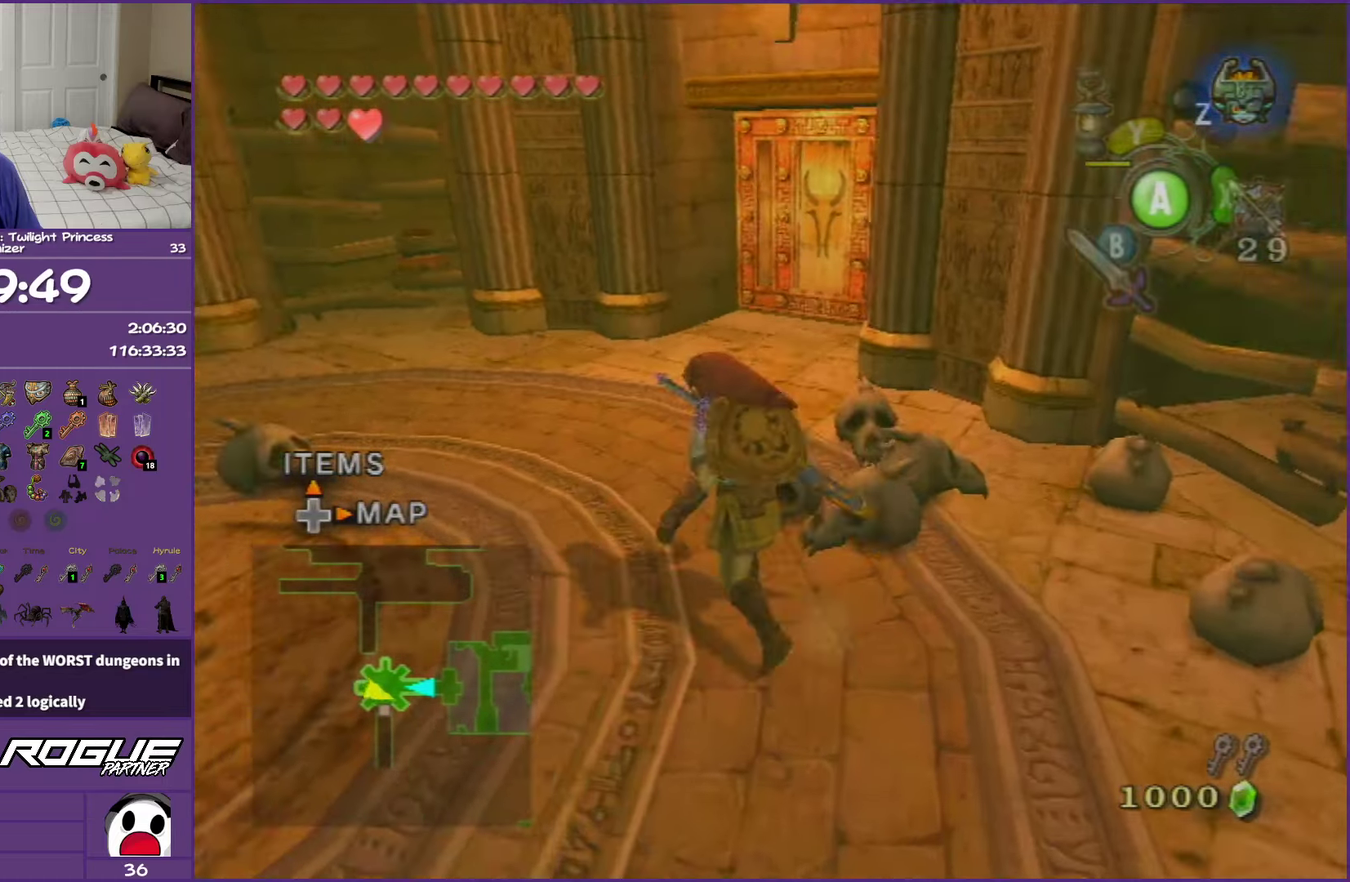
{"buttons": [], "left_stick": "up-right", "right_stick": "center", "events": [[117, "left_stick", "up-right"]]}
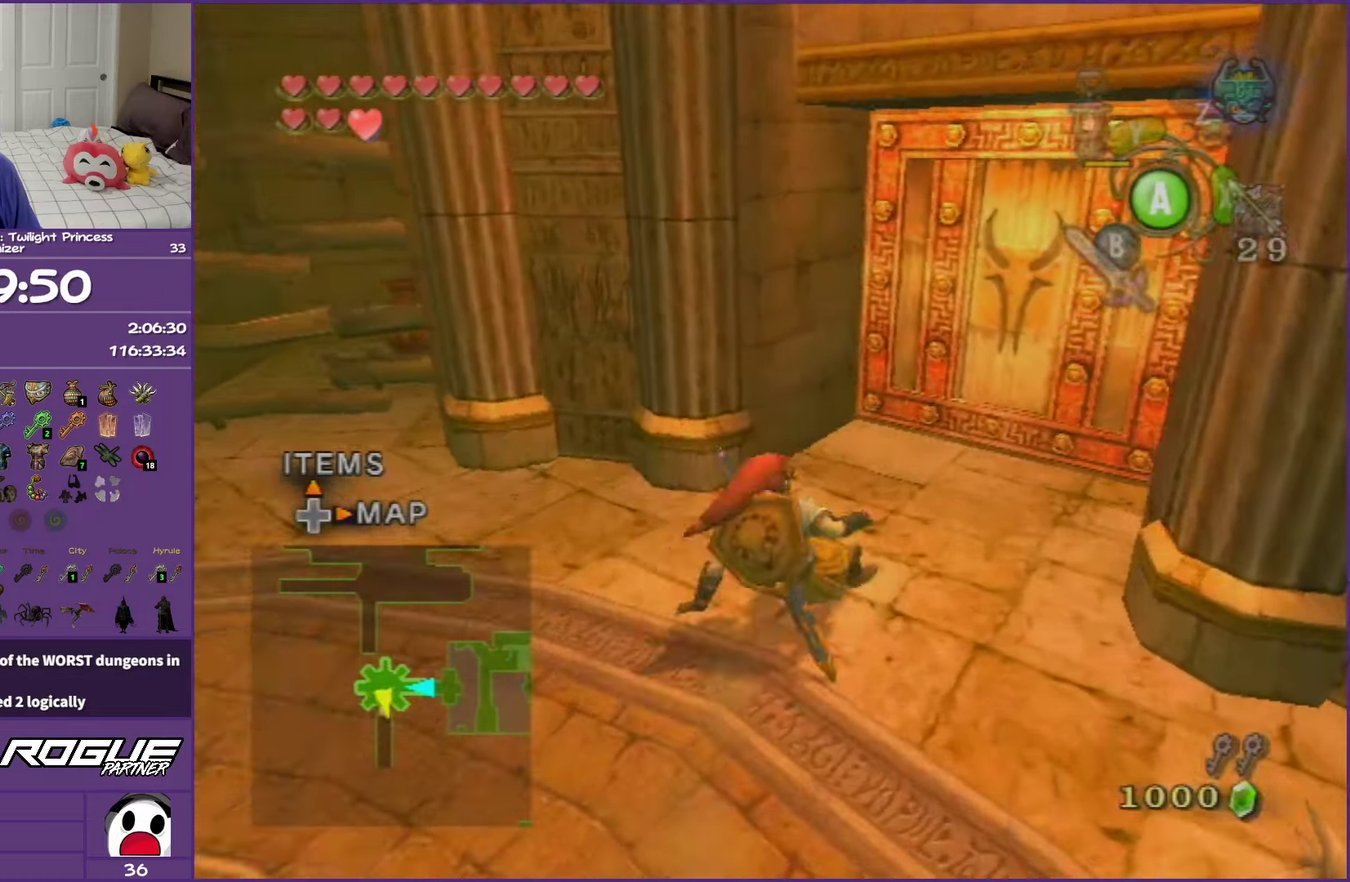
{"buttons": ["A"], "left_stick": "up", "right_stick": "center", "events": [[167, "left_stick", "up"], [333, "A", "down"], [400, "A", "up"], [500, "A", "down"]]}
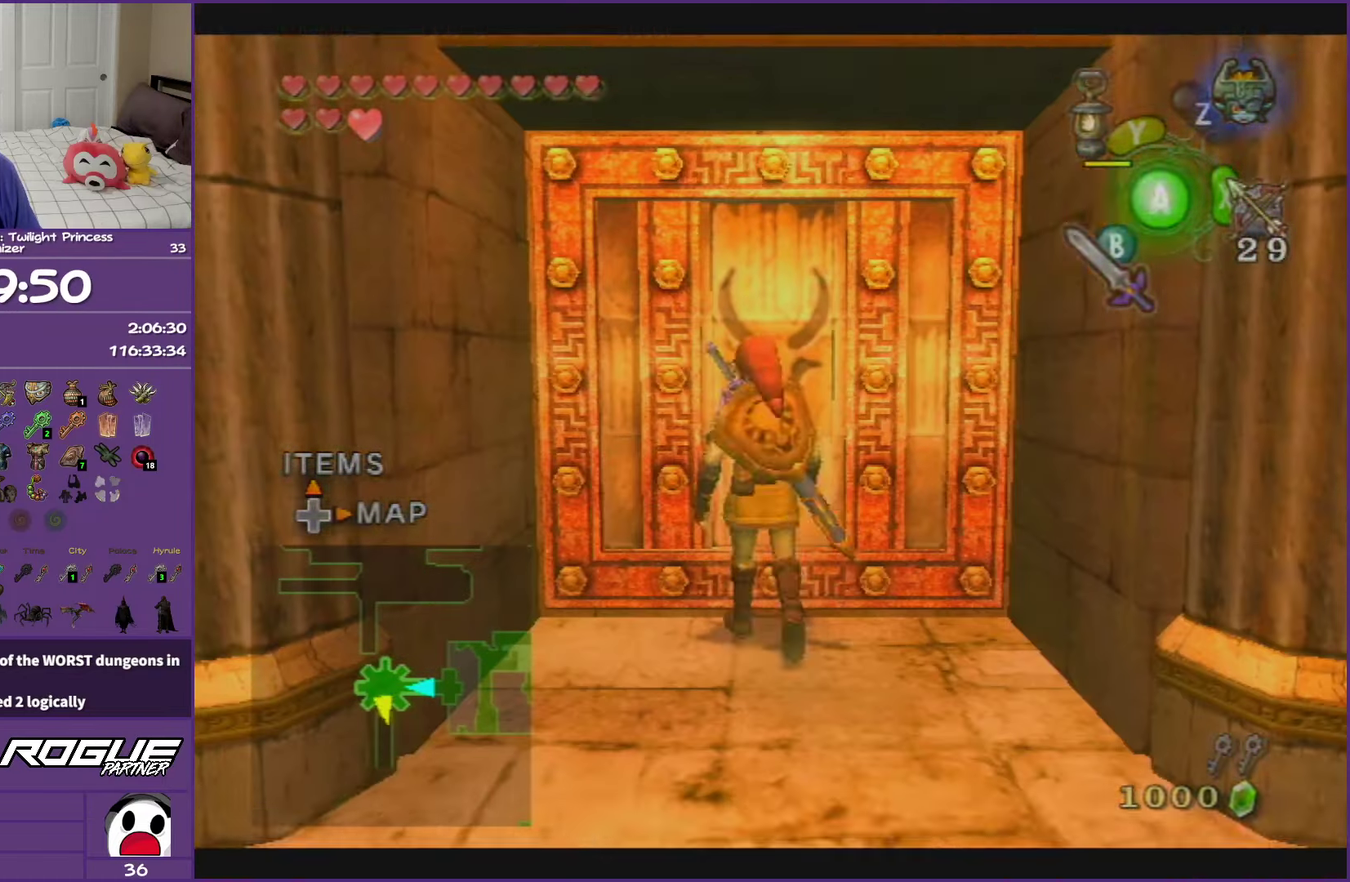
{"buttons": ["A"], "left_stick": "up", "right_stick": "center", "events": [[67, "A", "up"], [167, "A", "down"], [250, "A", "up"], [333, "A", "down"], [450, "A", "up"], [500, "A", "down"]]}
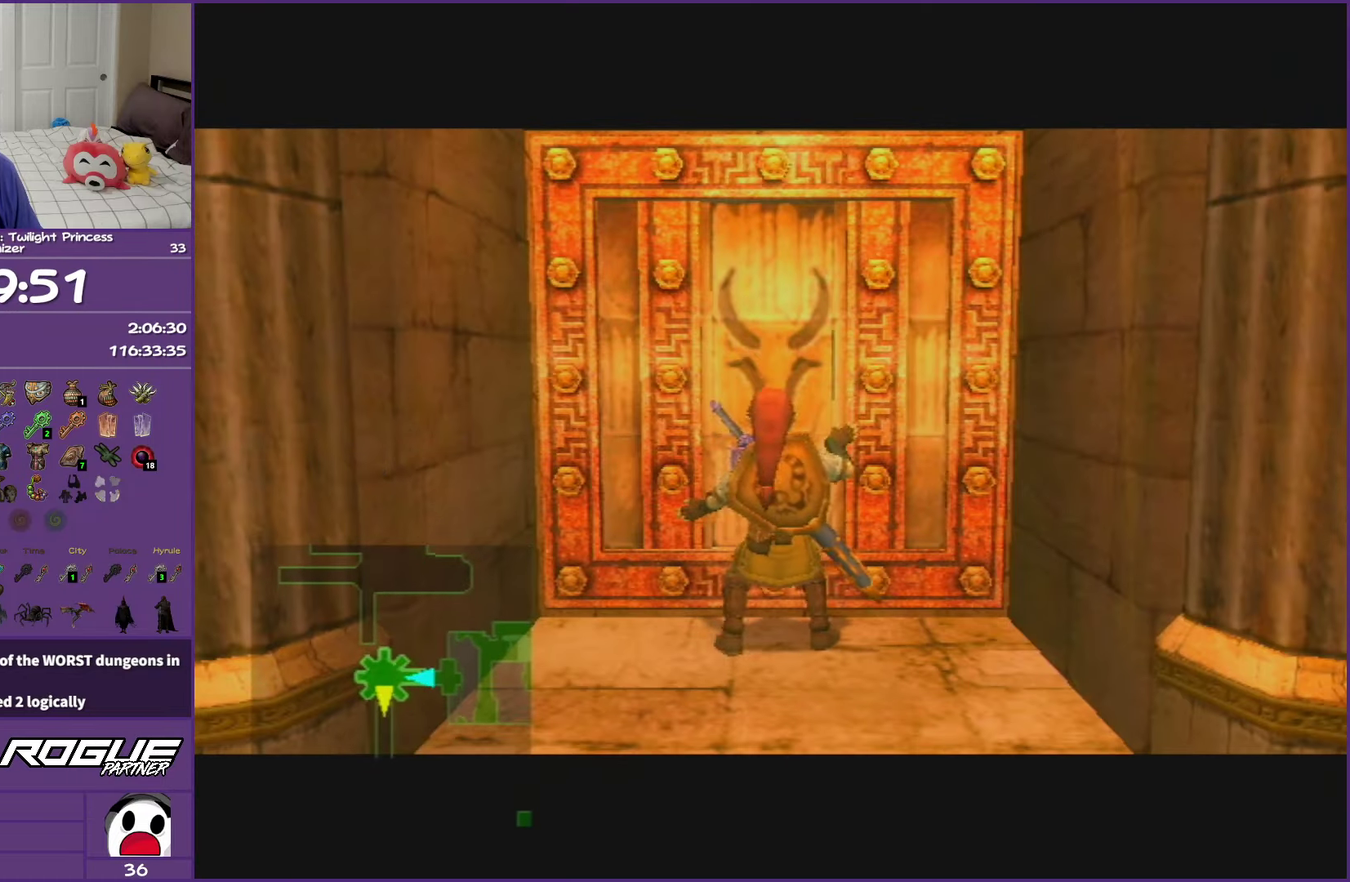
{"buttons": [], "left_stick": "up", "right_stick": "center", "events": [[117, "A", "up"], [200, "A", "down"], [350, "A", "up"]]}
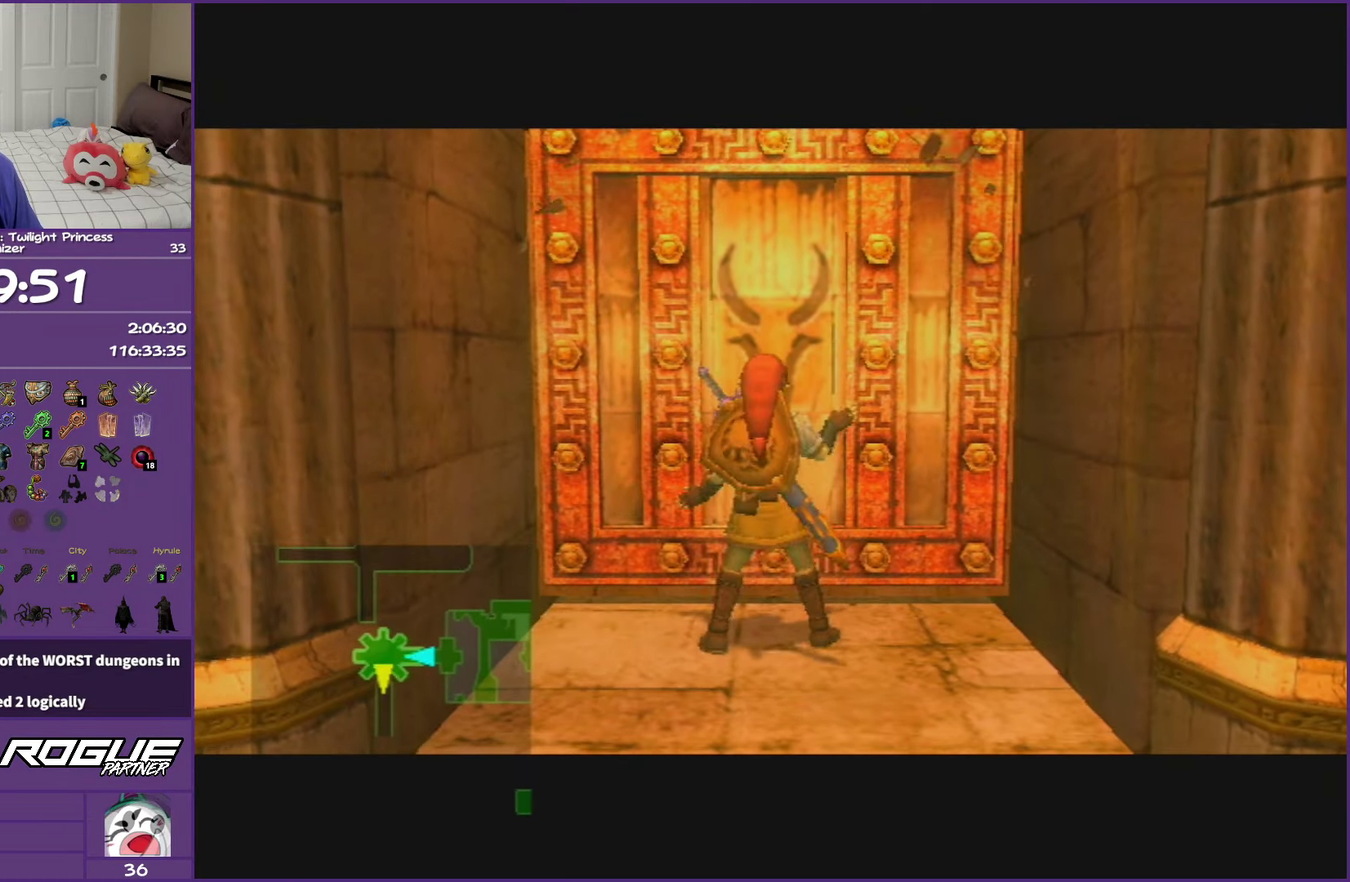
{"buttons": ["A"], "left_stick": "center", "right_stick": "center", "events": [[50, "A", "down"], [167, "A", "up"], [233, "A", "down"], [400, "A", "up"], [450, "A", "down"], [483, "left_stick", "center"]]}
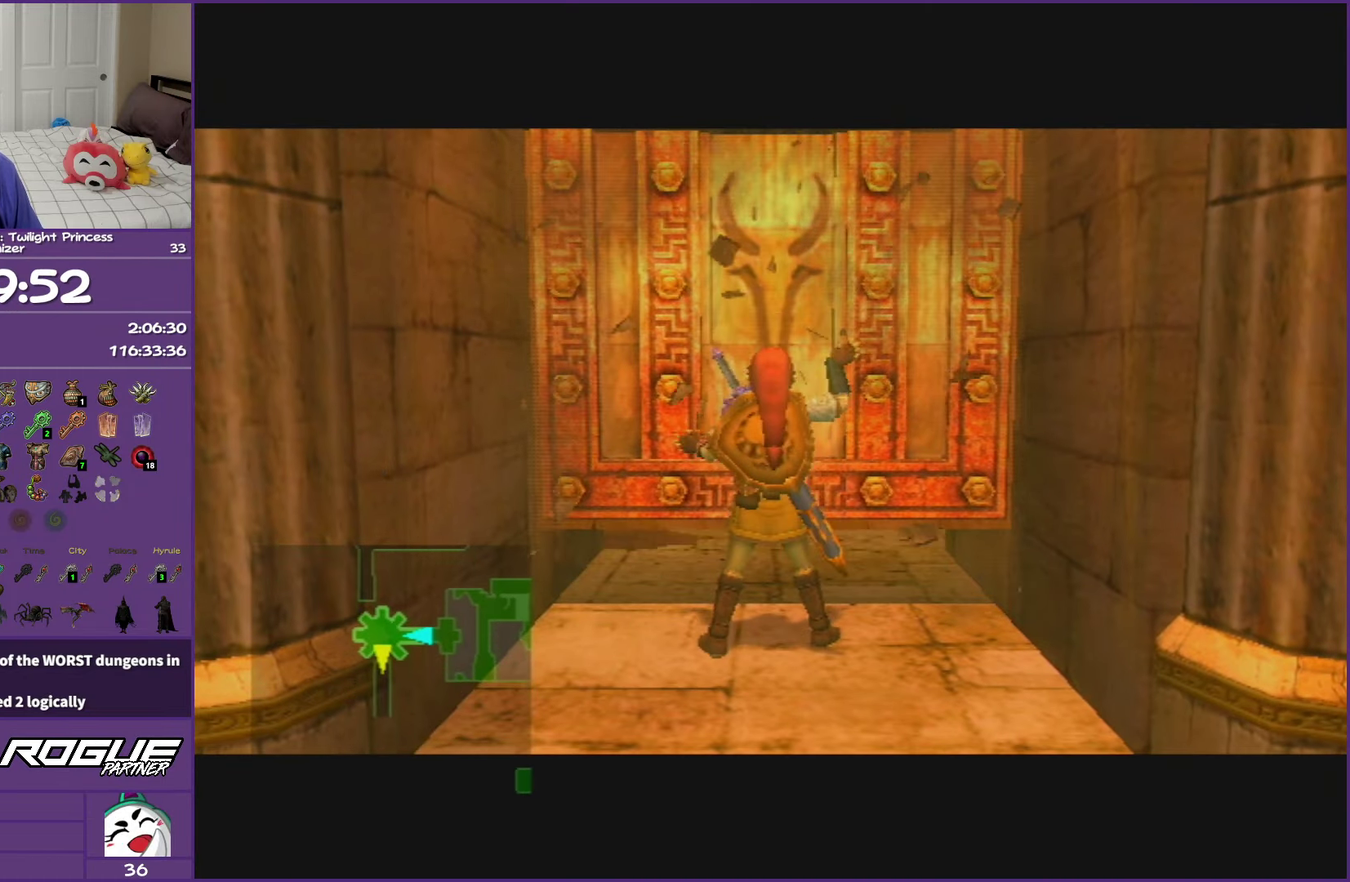
{"buttons": ["A"], "left_stick": "center", "right_stick": "center", "events": []}
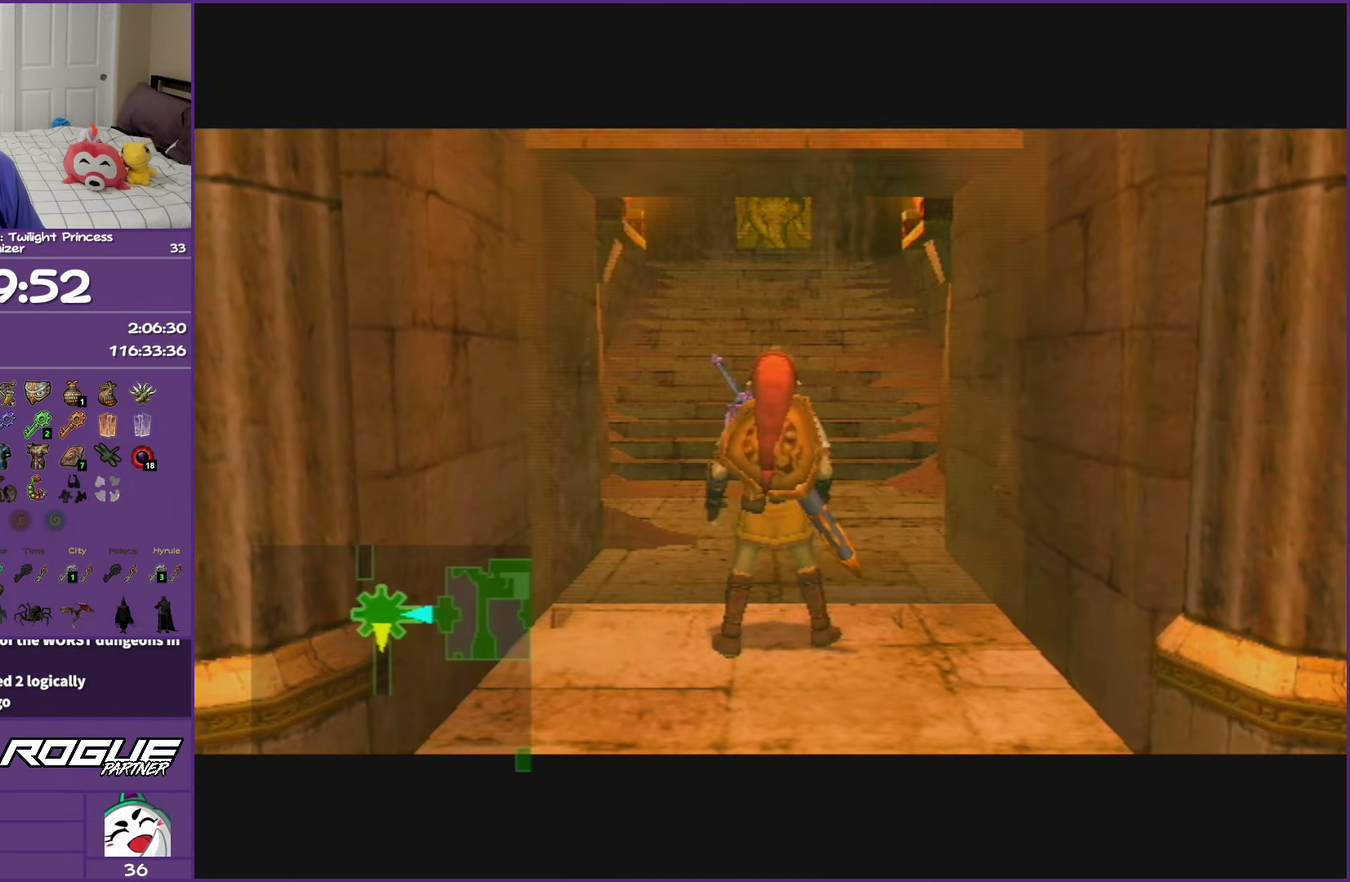
{"buttons": ["A"], "left_stick": "up", "right_stick": "center", "events": [[283, "left_stick", "up"]]}
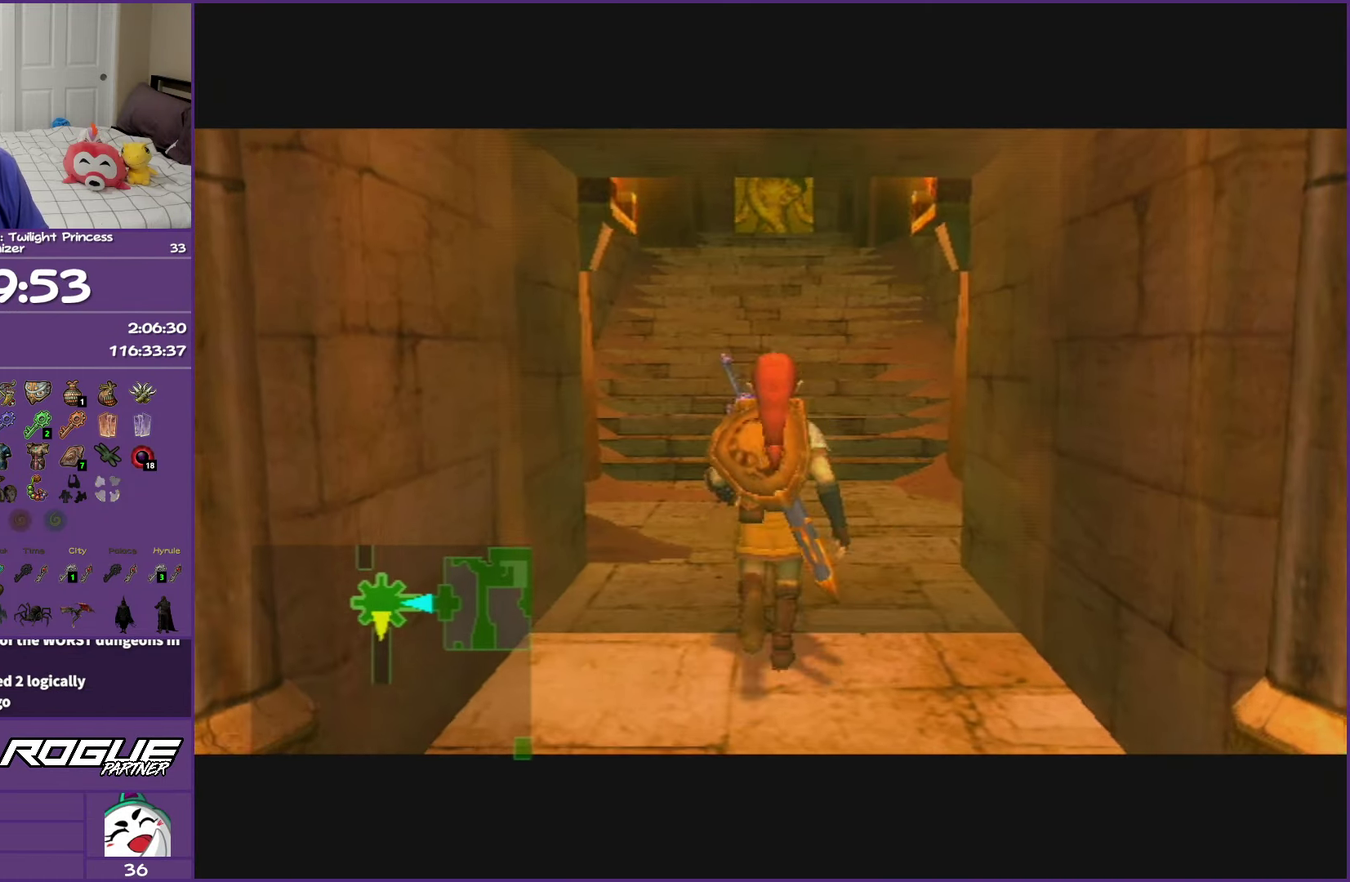
{"buttons": [], "left_stick": "up", "right_stick": "center", "events": [[283, "A", "up"]]}
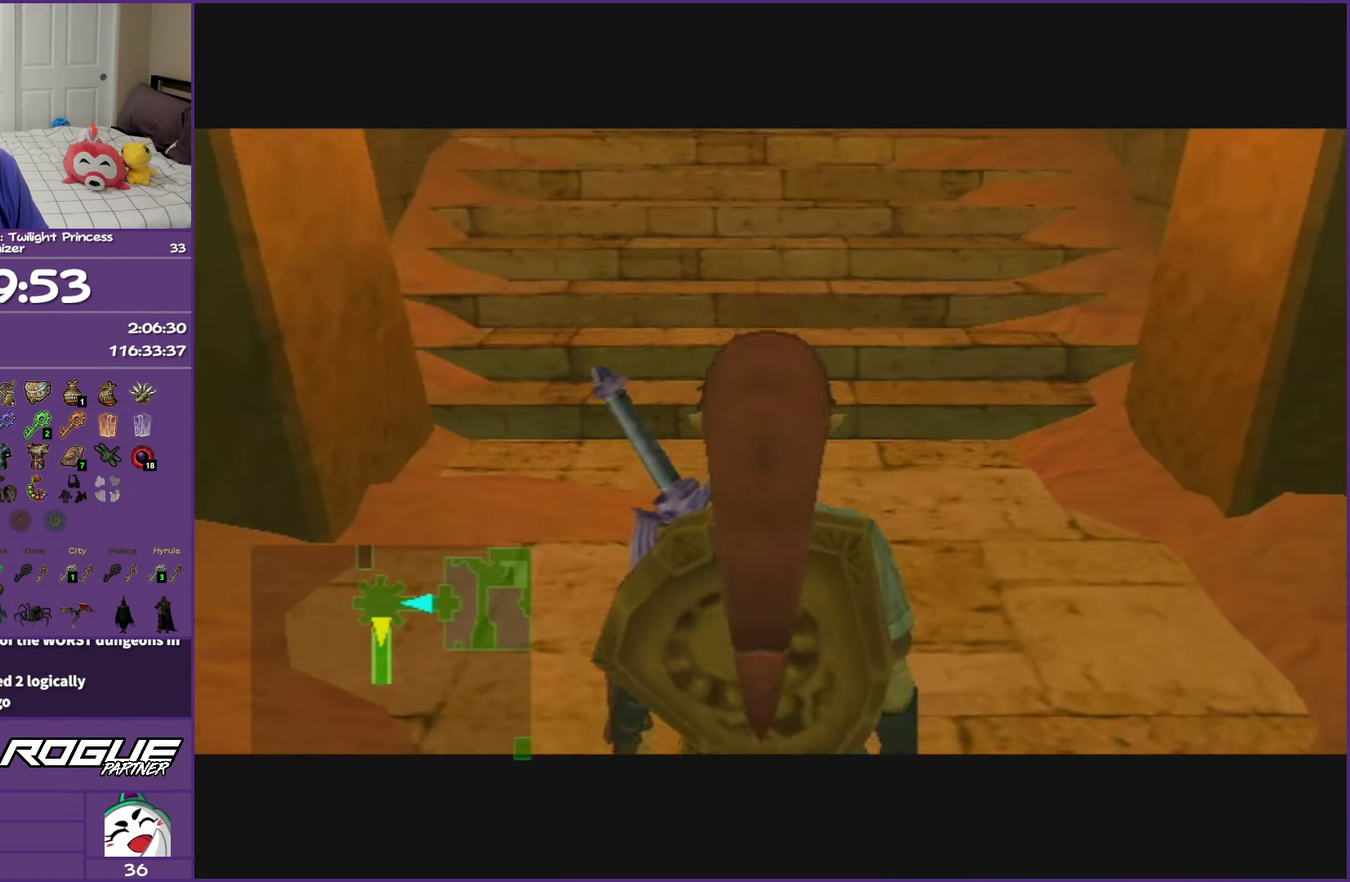
{"buttons": ["A"], "left_stick": "up", "right_stick": "center", "events": [[300, "A", "down"], [433, "A", "up"], [483, "A", "down"]]}
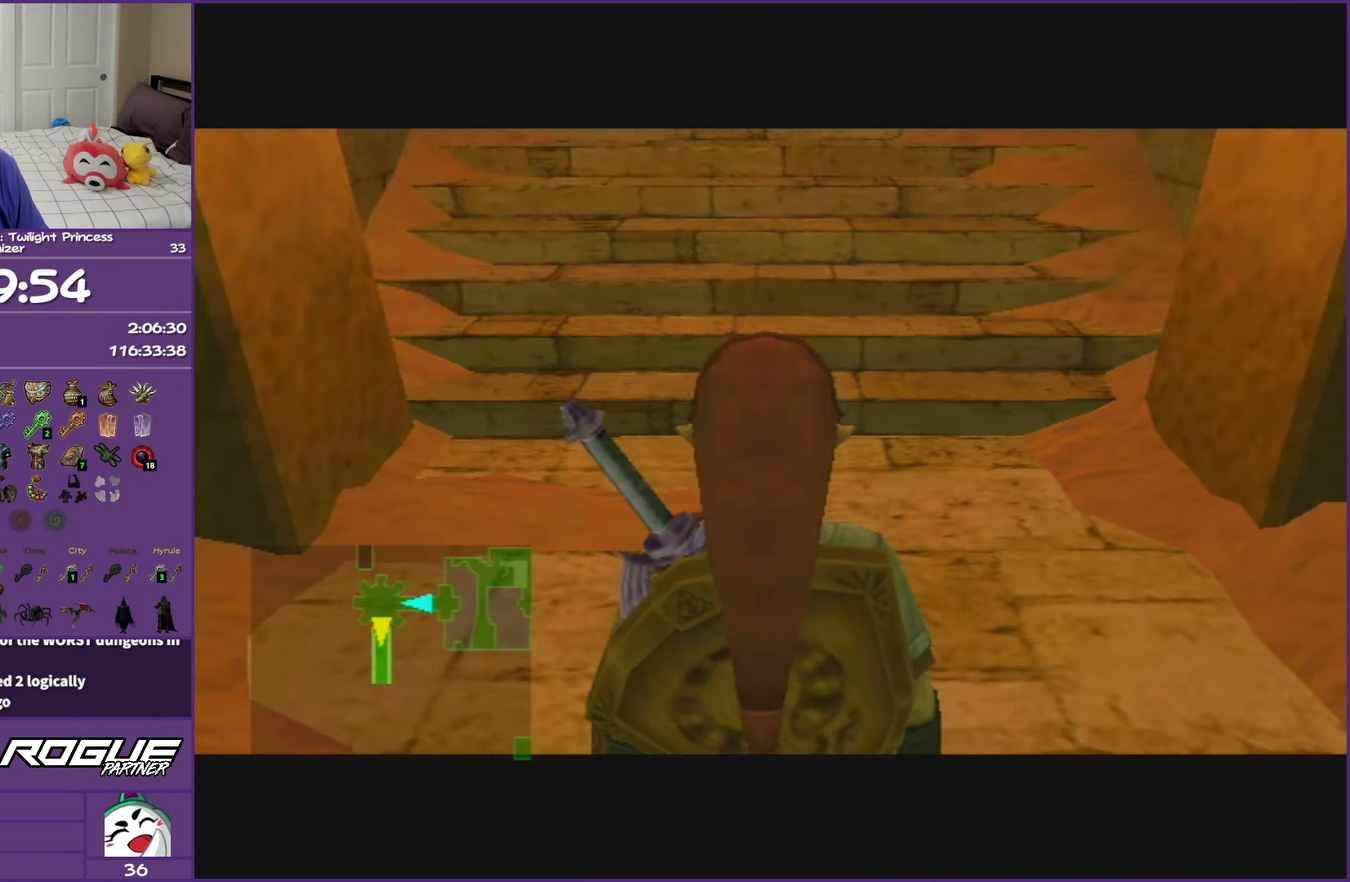
{"buttons": ["A"], "left_stick": "up", "right_stick": "center", "events": [[133, "A", "up"], [200, "A", "down"], [333, "A", "up"], [417, "A", "down"]]}
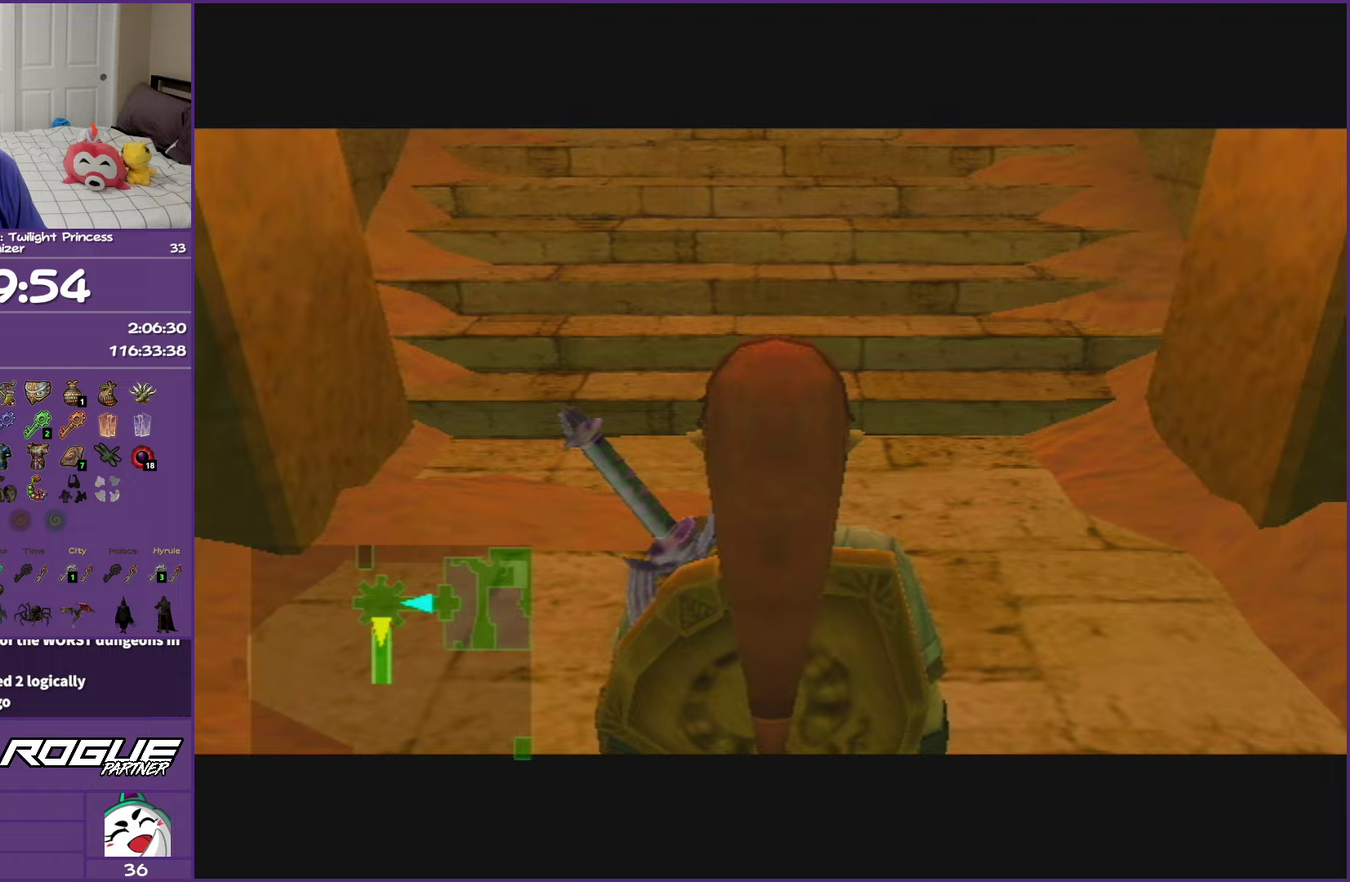
{"buttons": [], "left_stick": "up", "right_stick": "center", "events": [[50, "A", "up"], [117, "A", "down"], [483, "A", "up"]]}
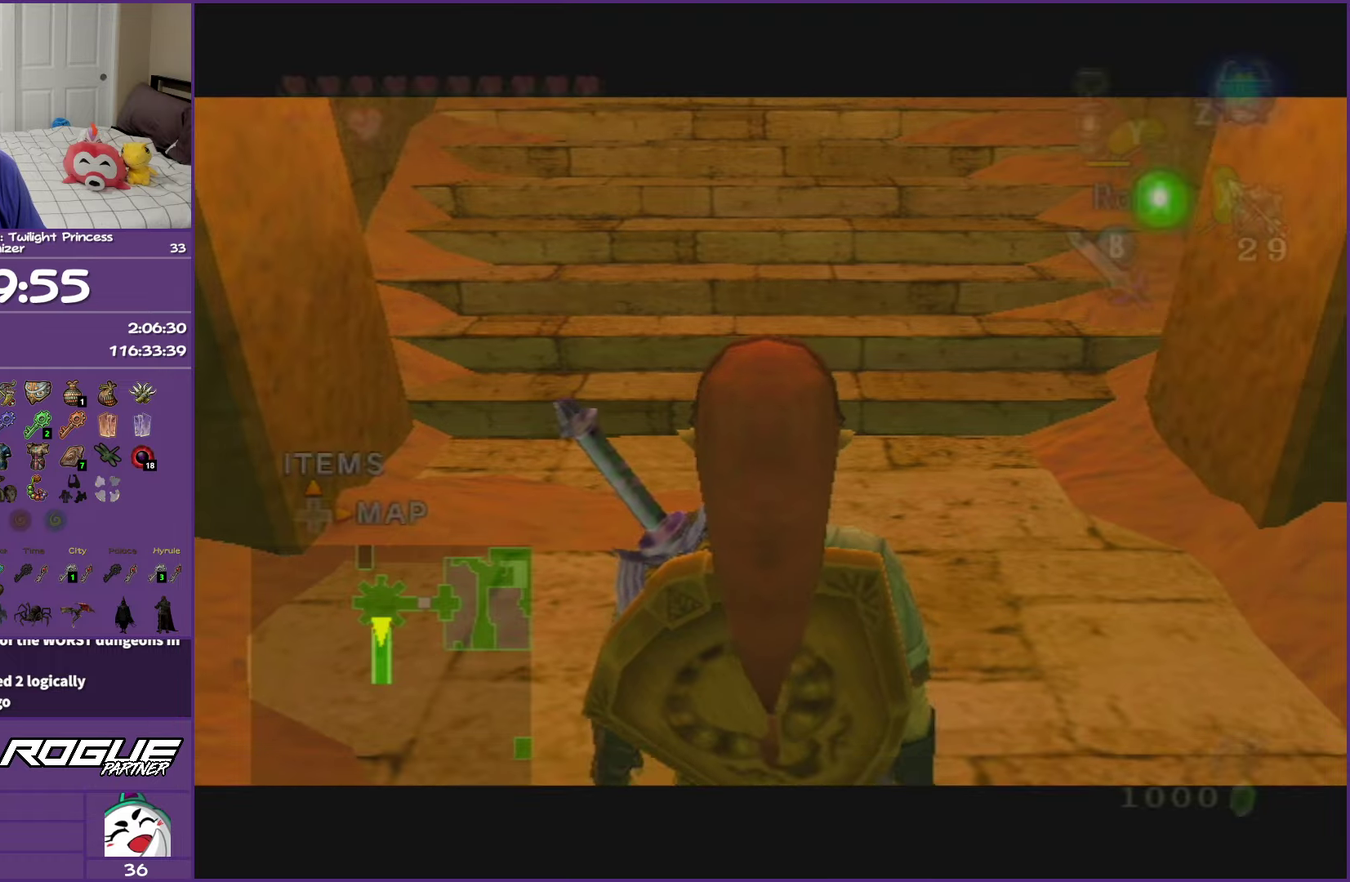
{"buttons": [], "left_stick": "up", "right_stick": "center", "events": [[33, "A", "down"], [350, "A", "up"]]}
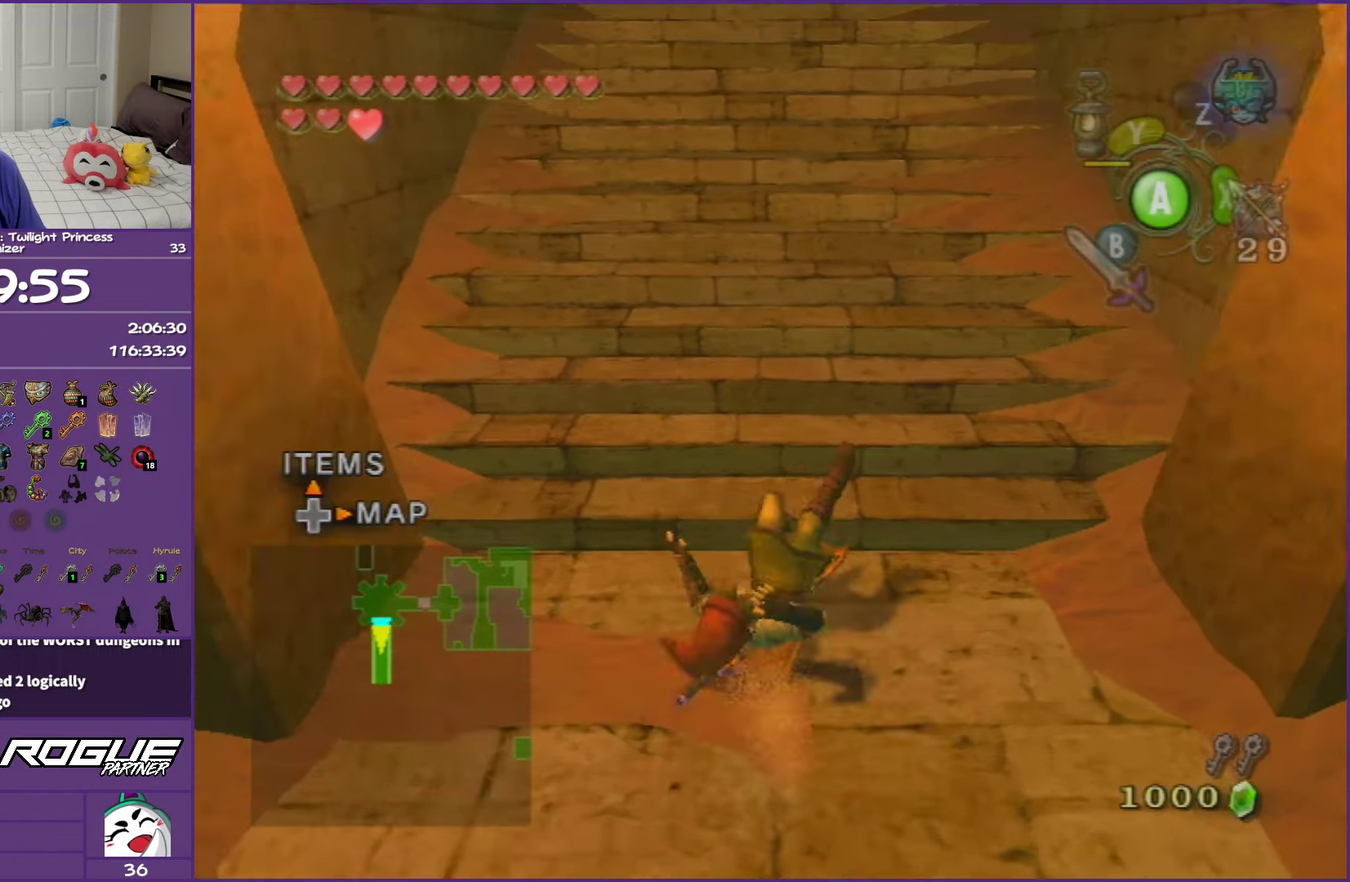
{"buttons": ["A"], "left_stick": "up", "right_stick": "center", "events": [[150, "A", "down"], [217, "A", "up"], [333, "A", "down"]]}
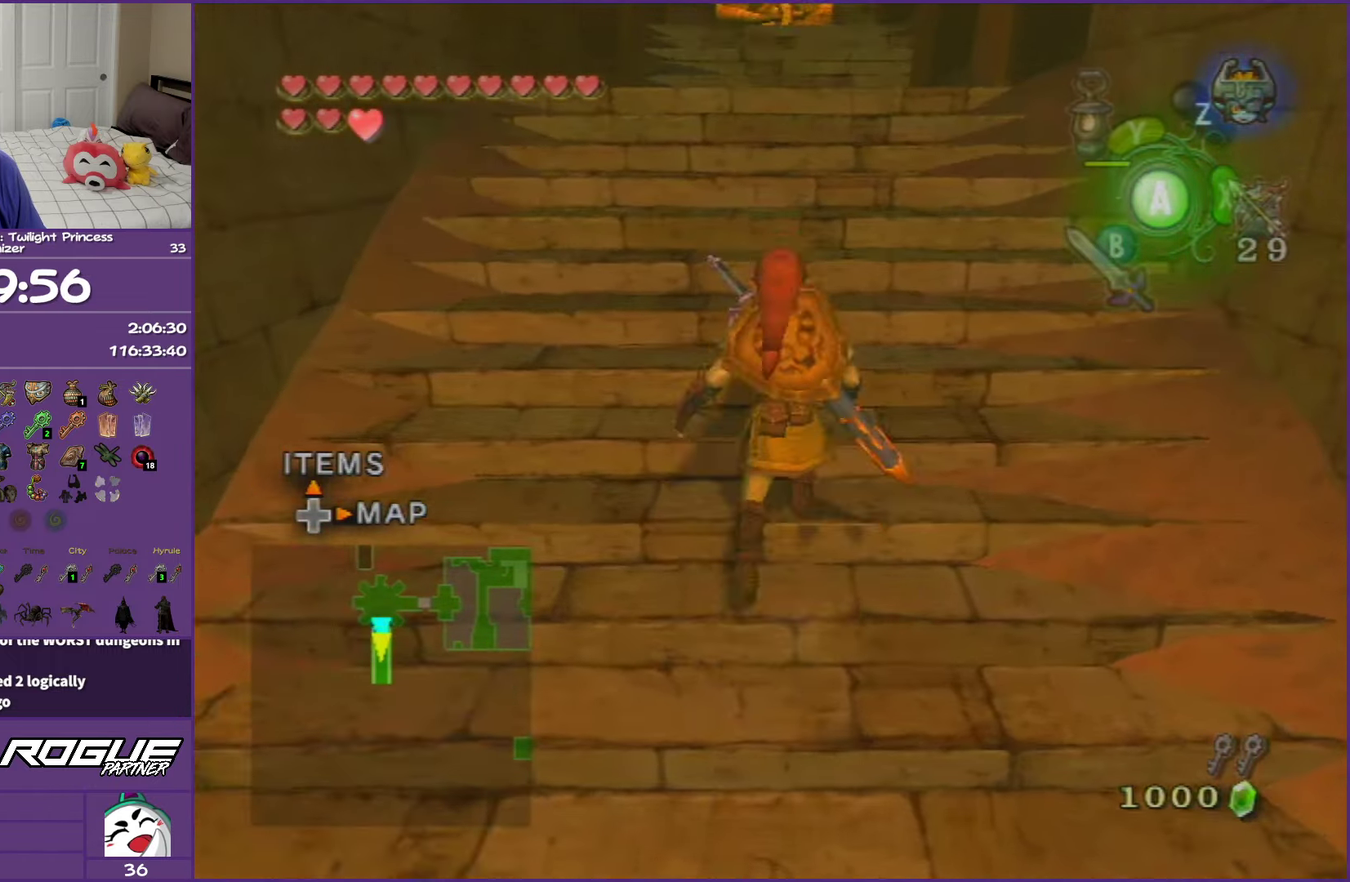
{"buttons": [], "left_stick": "up", "right_stick": "center", "events": [[83, "A", "up"]]}
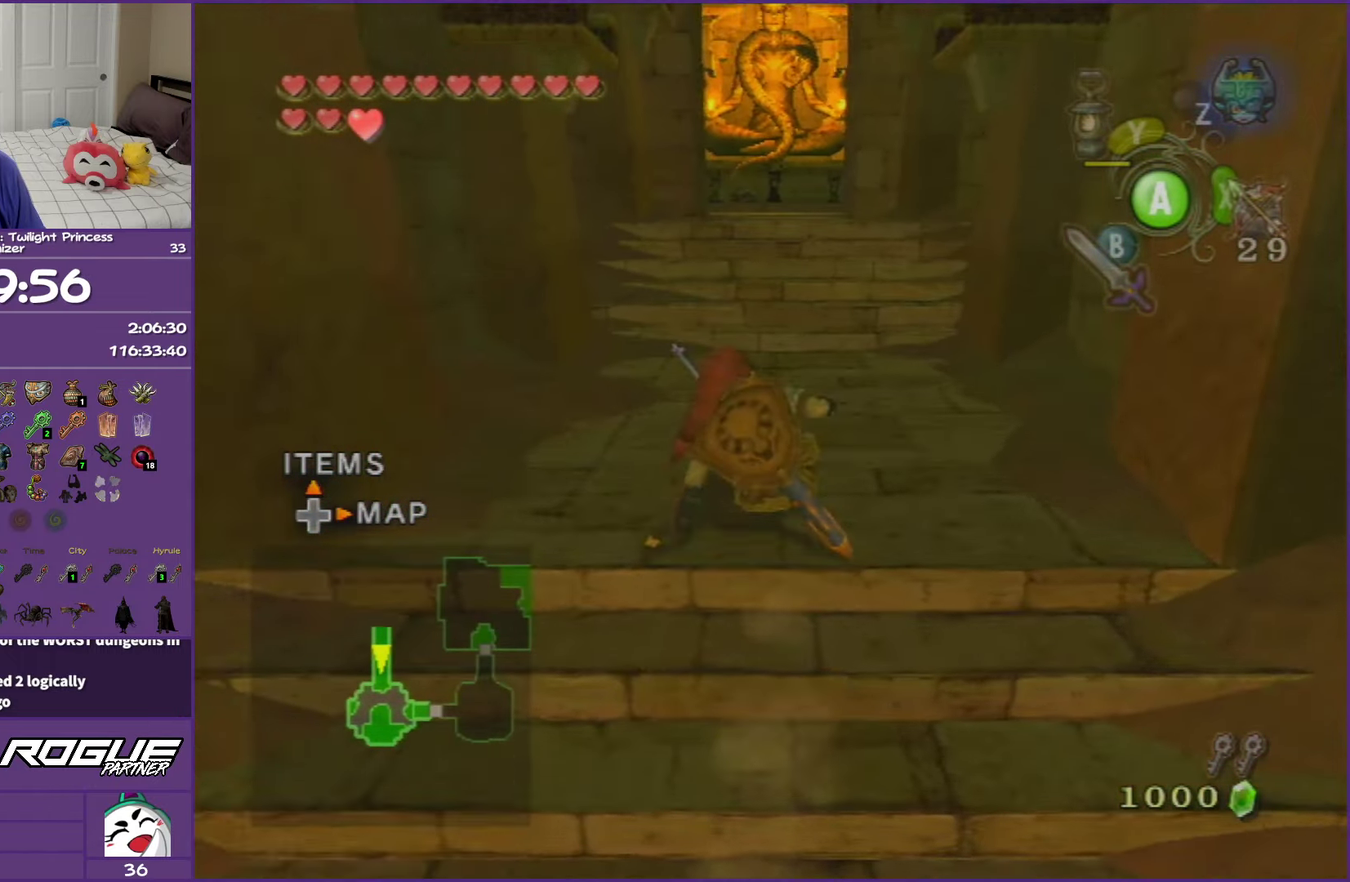
{"buttons": [], "left_stick": "up", "right_stick": "center", "events": [[33, "A", "down"], [167, "A", "up"], [233, "A", "down"], [450, "A", "up"]]}
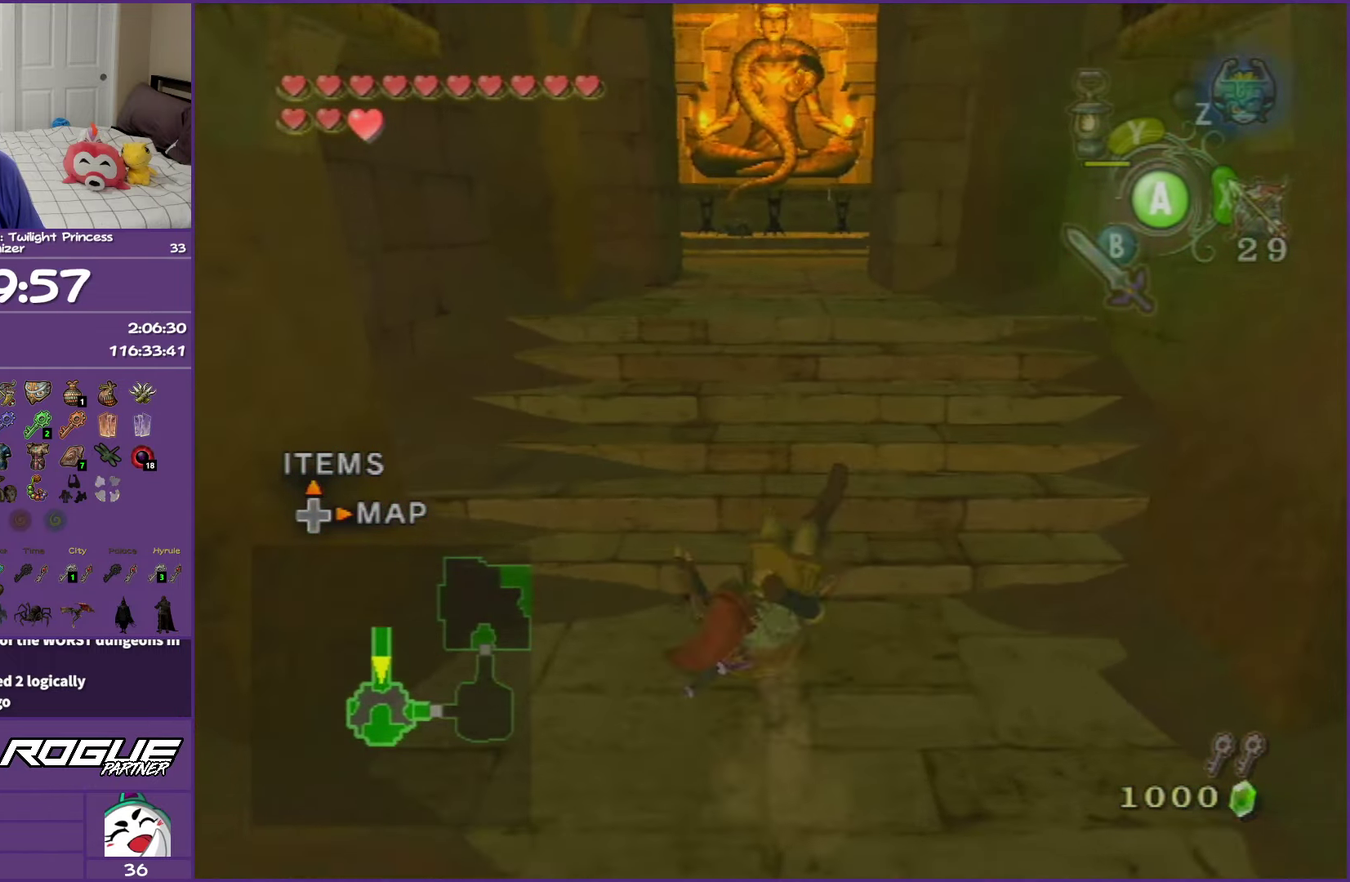
{"buttons": [], "left_stick": "up", "right_stick": "center", "events": []}
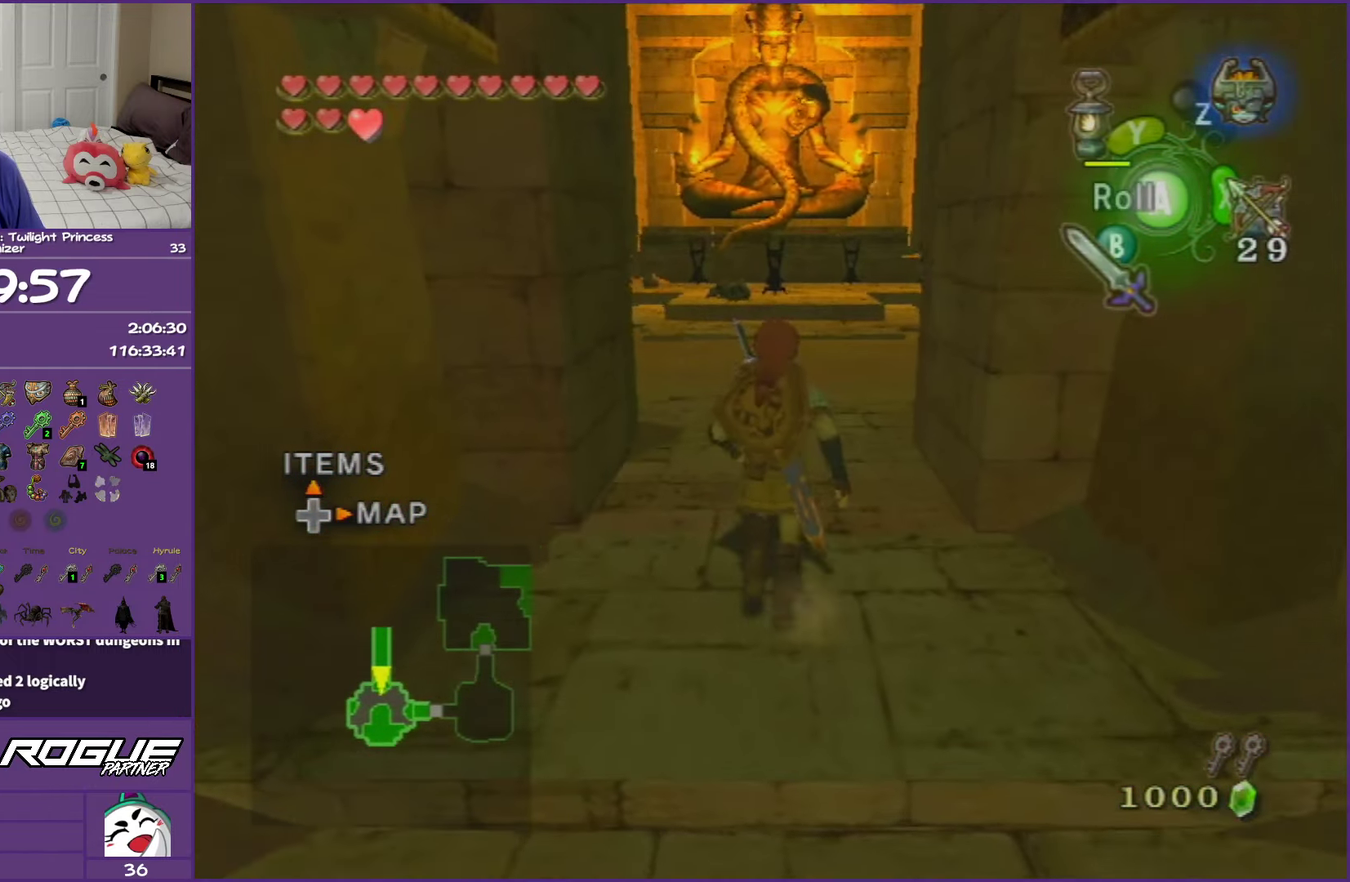
{"buttons": [], "left_stick": "up", "right_stick": "center", "events": []}
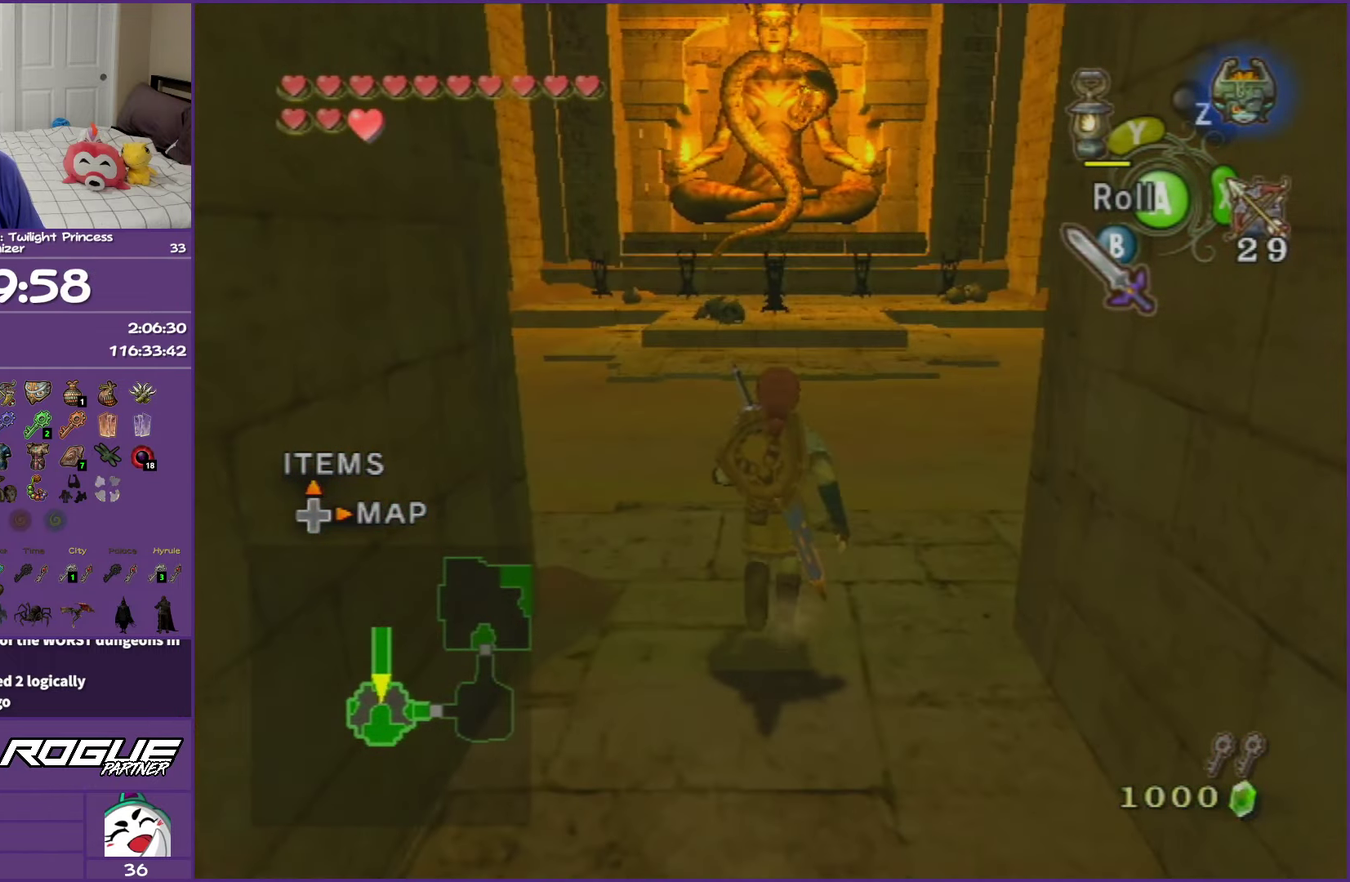
{"buttons": [], "left_stick": "up", "right_stick": "center", "events": [[133, "A", "down"], [450, "A", "up"]]}
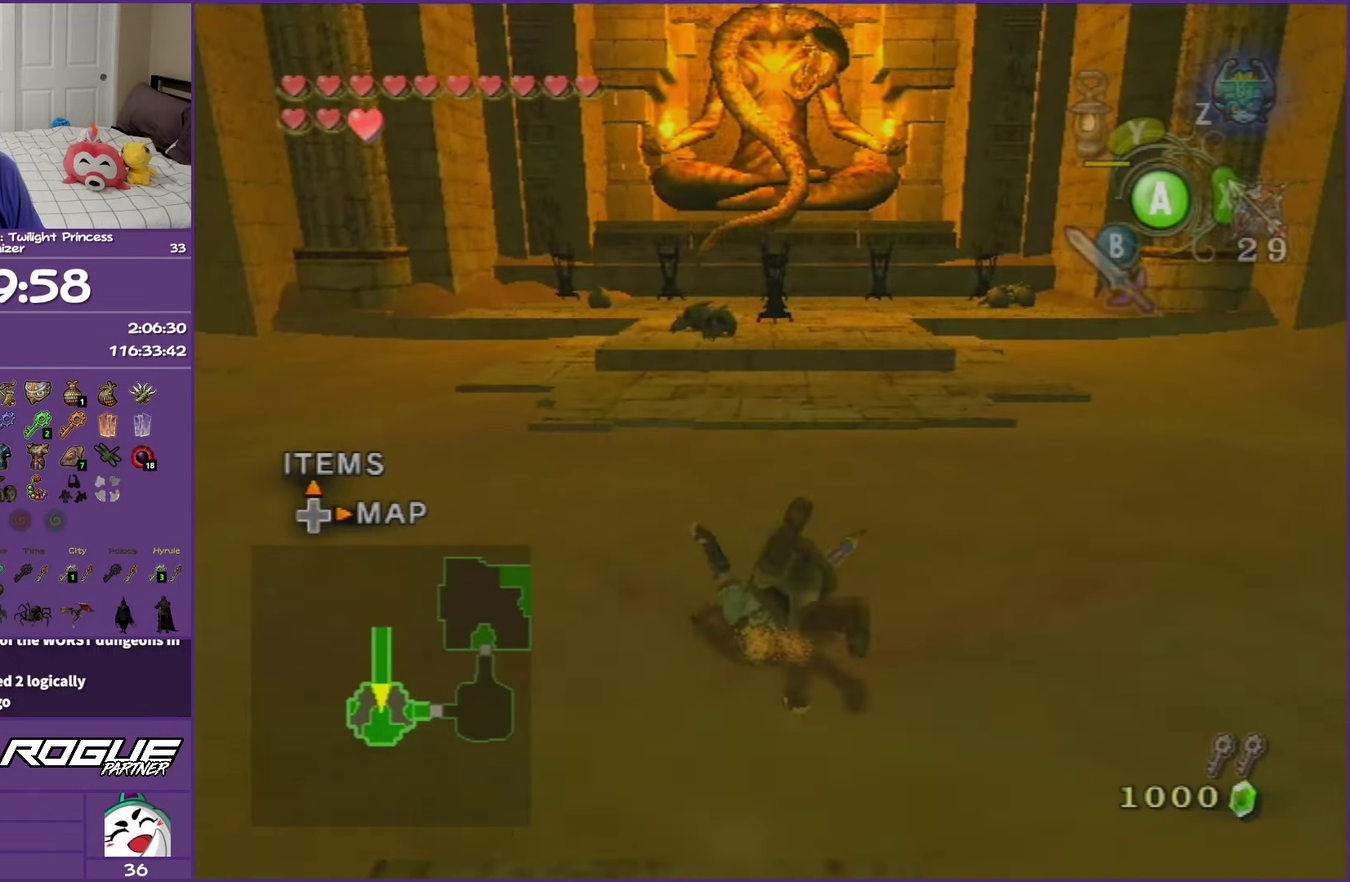
{"buttons": [], "left_stick": "up", "right_stick": "center", "events": []}
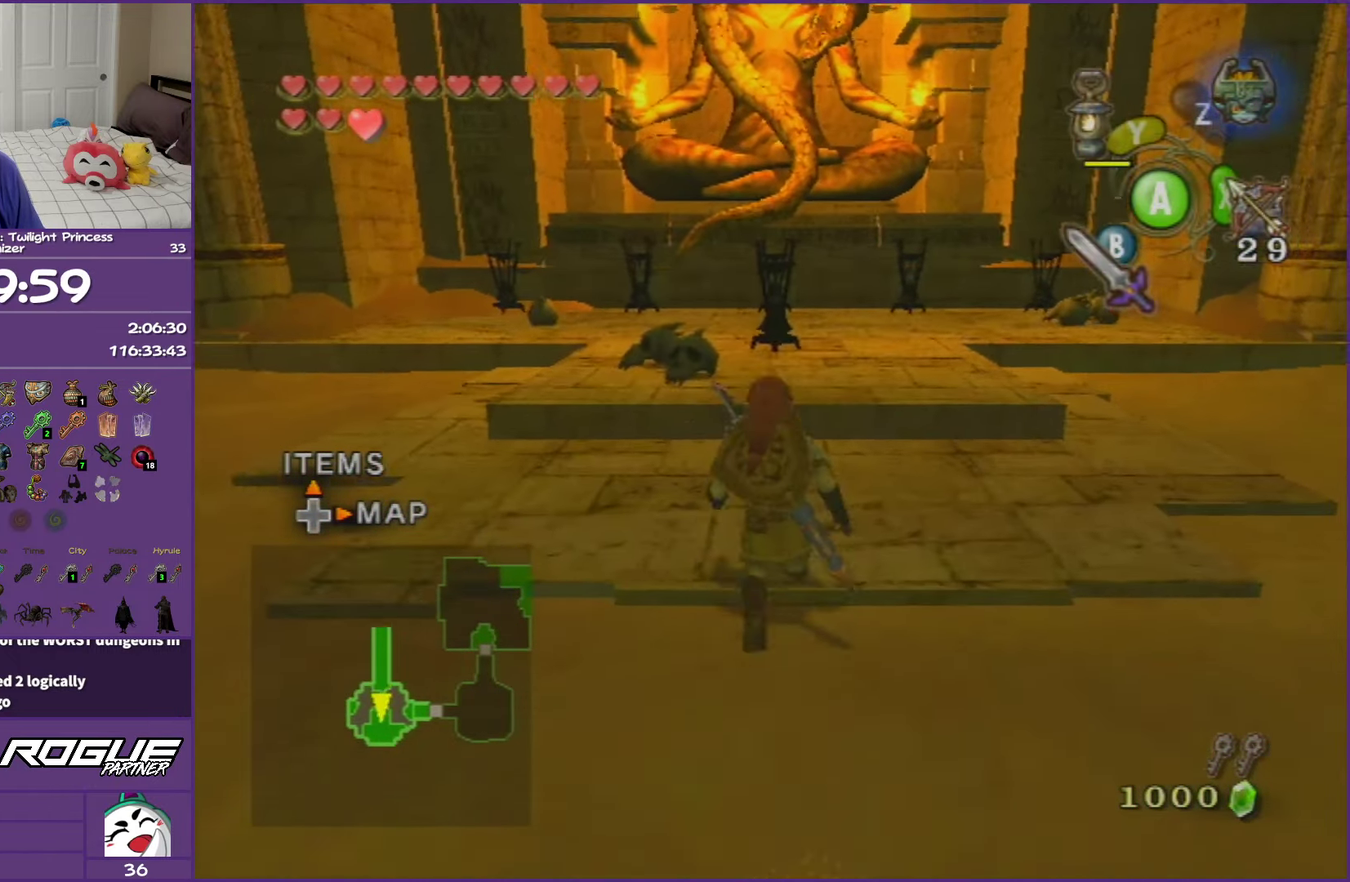
{"buttons": [], "left_stick": "up", "right_stick": "center", "events": []}
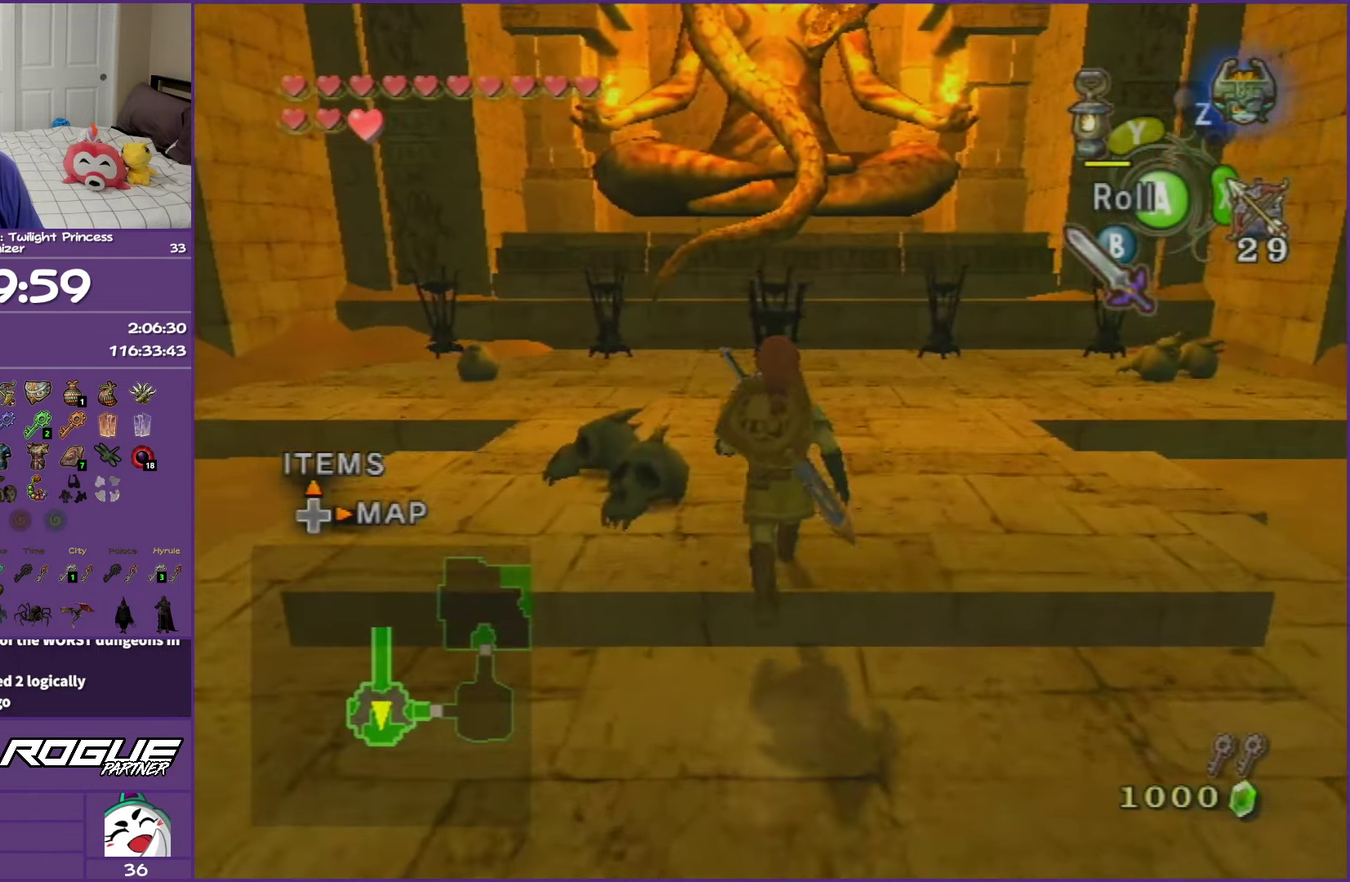
{"buttons": [], "left_stick": "up", "right_stick": "center", "events": [[167, "Y", "down"], [267, "Y", "up"], [333, "Y", "down"], [467, "Y", "up"]]}
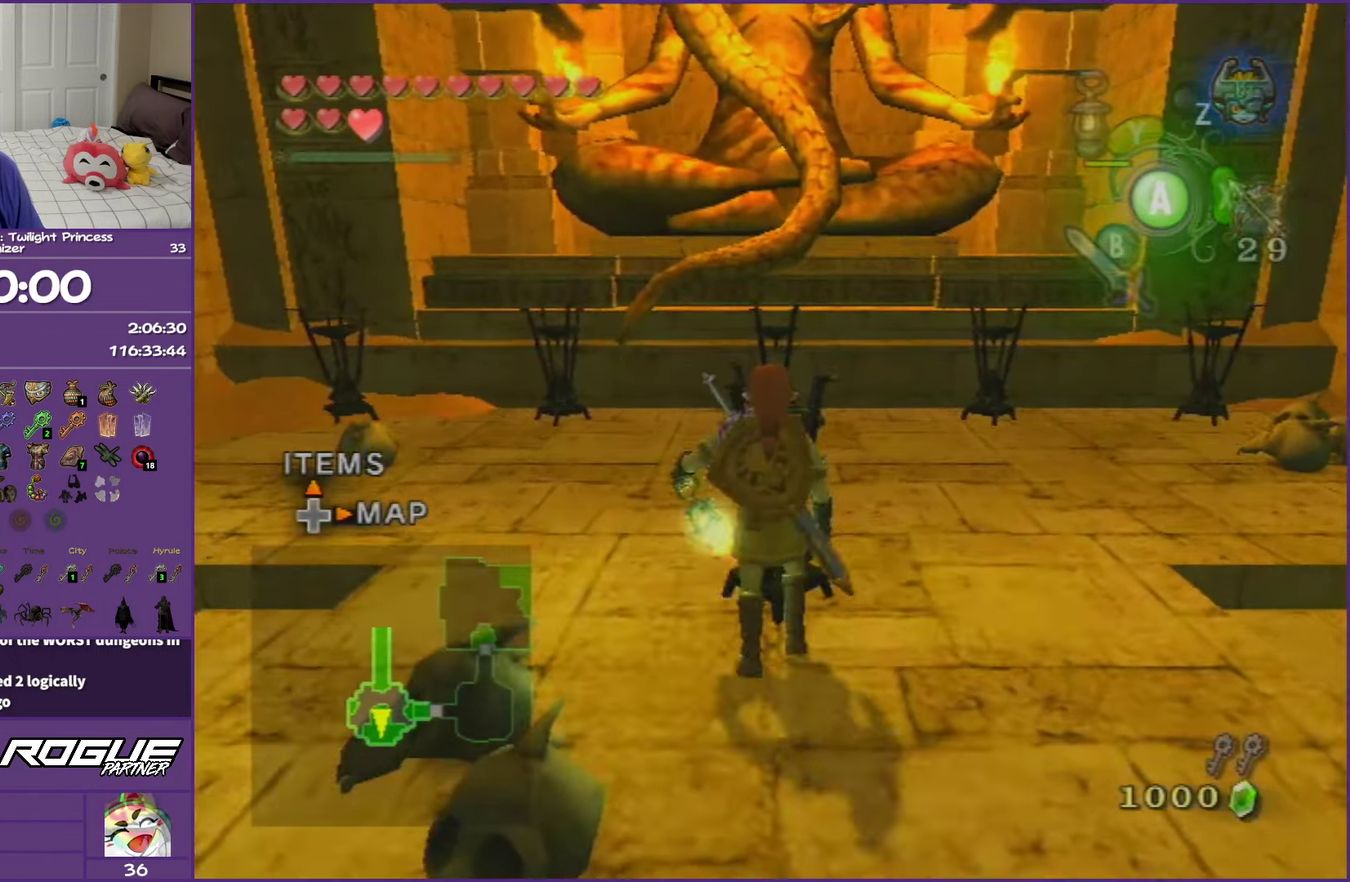
{"buttons": [], "left_stick": "up-left", "right_stick": "center", "events": [[117, "left_stick", "up-left"]]}
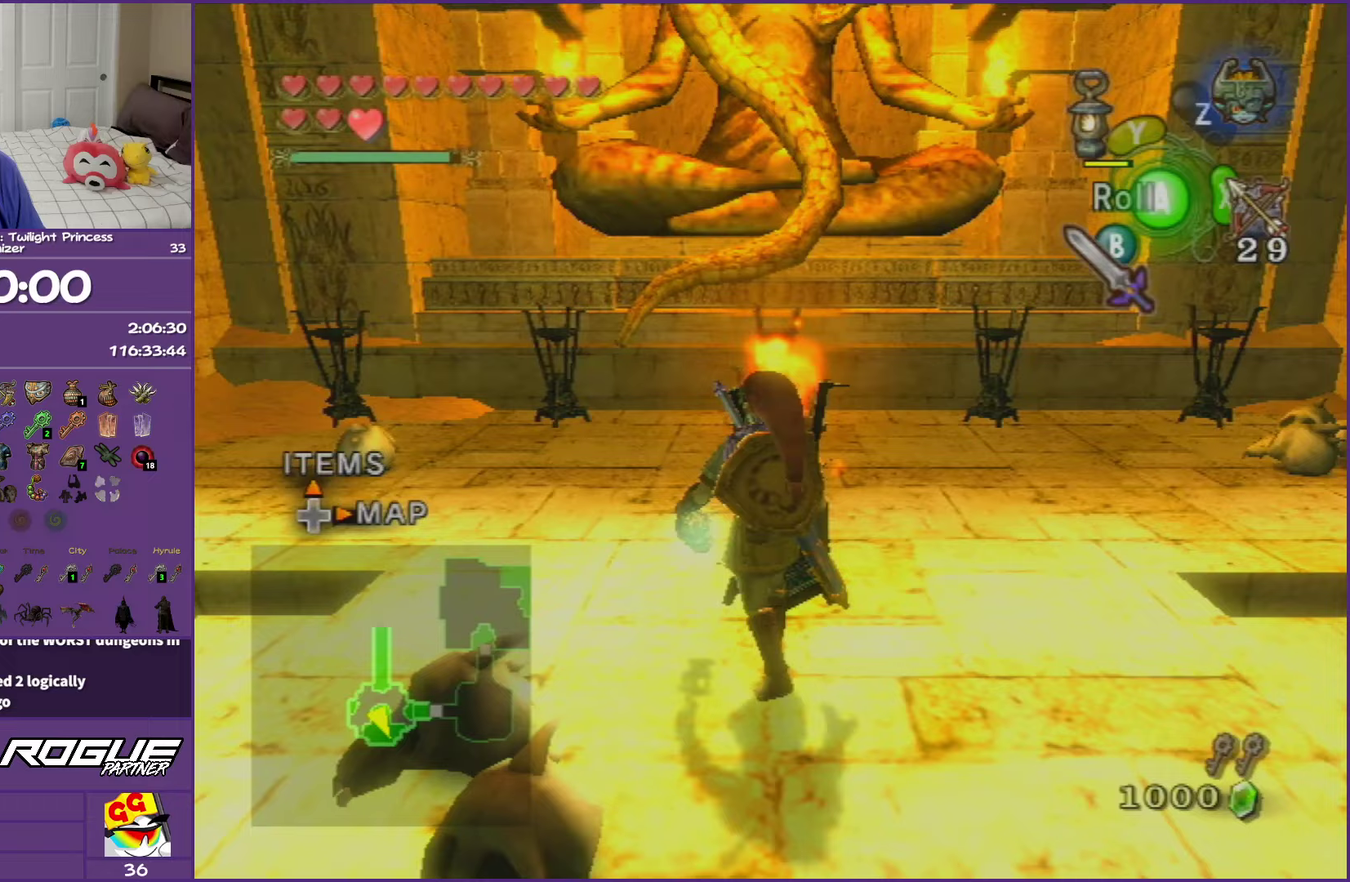
{"buttons": [], "left_stick": "up-left", "right_stick": "center", "events": [[17, "A", "down"], [117, "A", "up"], [117, "left_stick", "up"], [167, "A", "down"], [333, "A", "up"], [433, "left_stick", "up-left"]]}
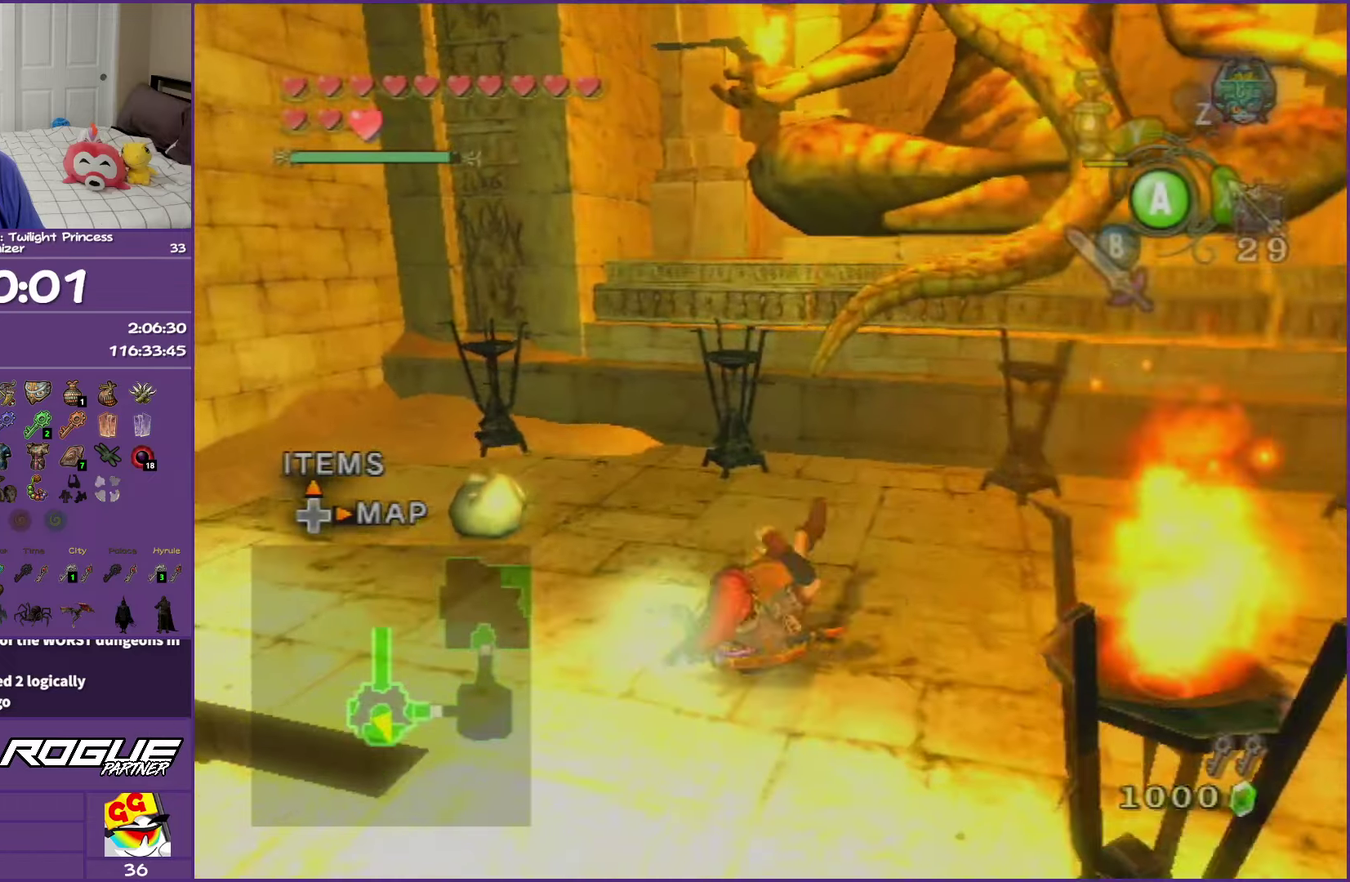
{"buttons": [], "left_stick": "up-left", "right_stick": "center", "events": []}
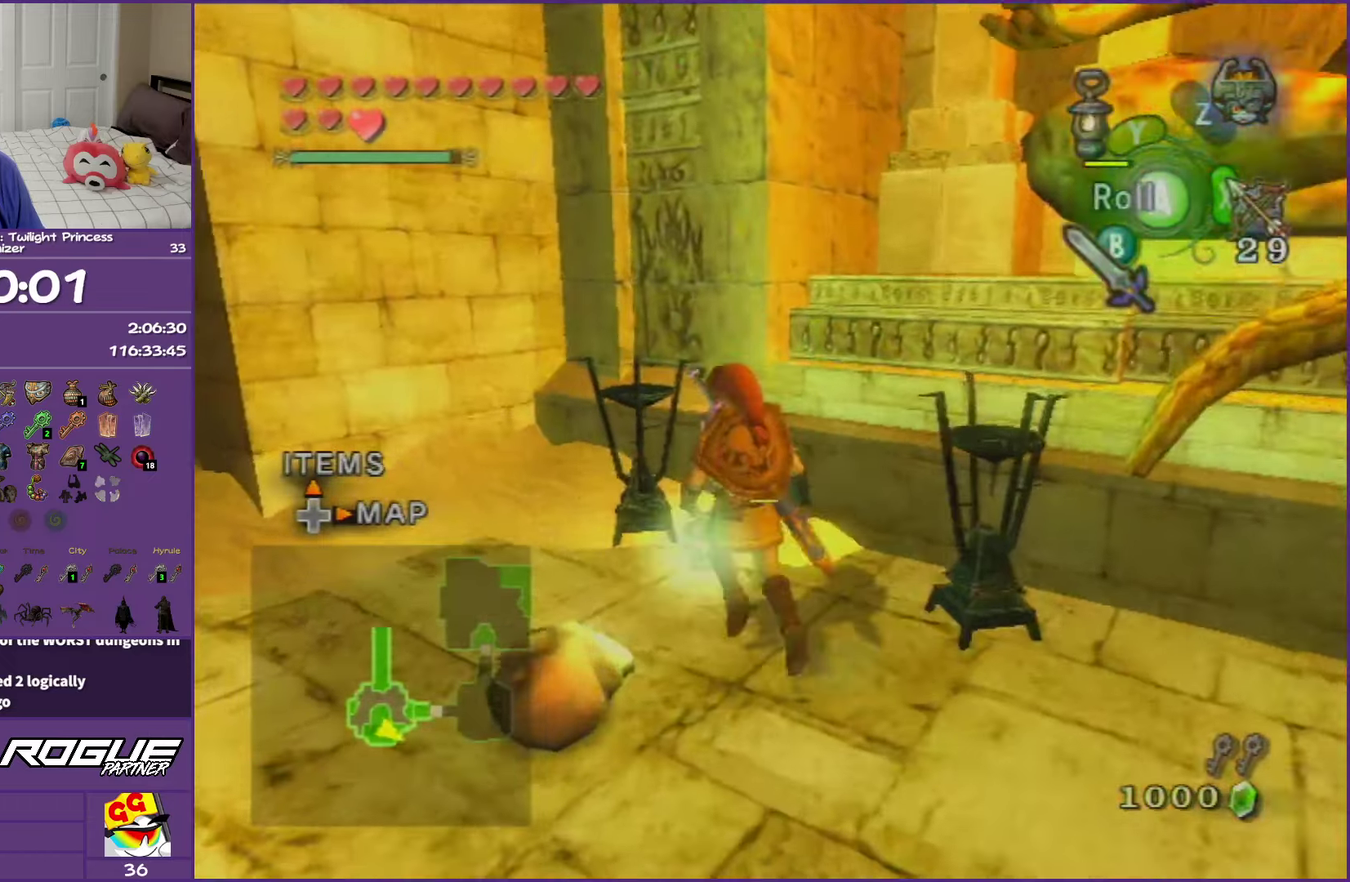
{"buttons": [], "left_stick": "center", "right_stick": "center", "events": [[50, "Y", "down"], [67, "left_stick", "up"], [150, "Y", "up"], [200, "Y", "down"], [267, "left_stick", "down-right"], [317, "Y", "up"], [433, "left_stick", "center"]]}
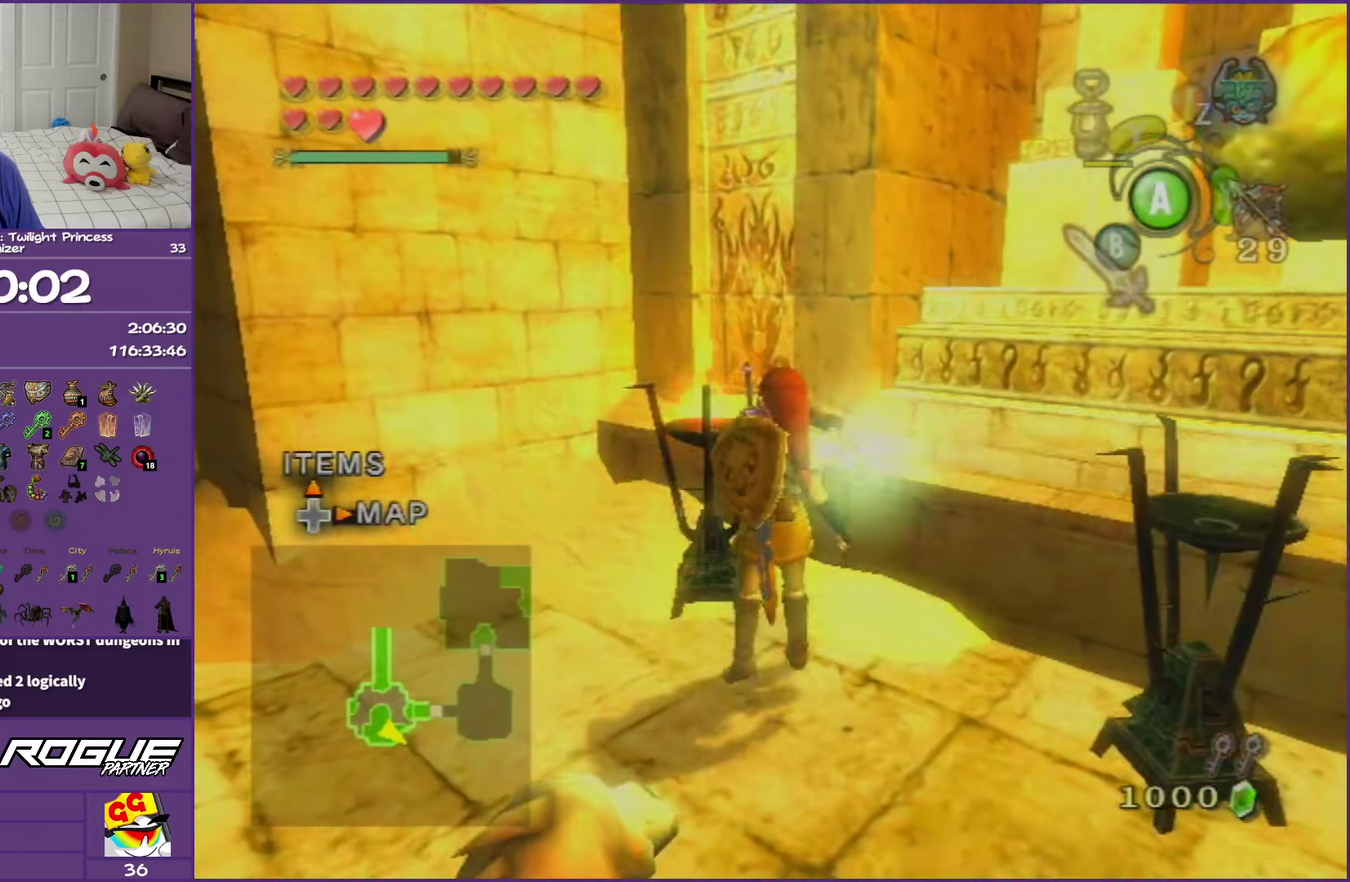
{"buttons": [], "left_stick": "left", "right_stick": "center", "events": [[150, "left_stick", "down-left"], [333, "left_stick", "left"]]}
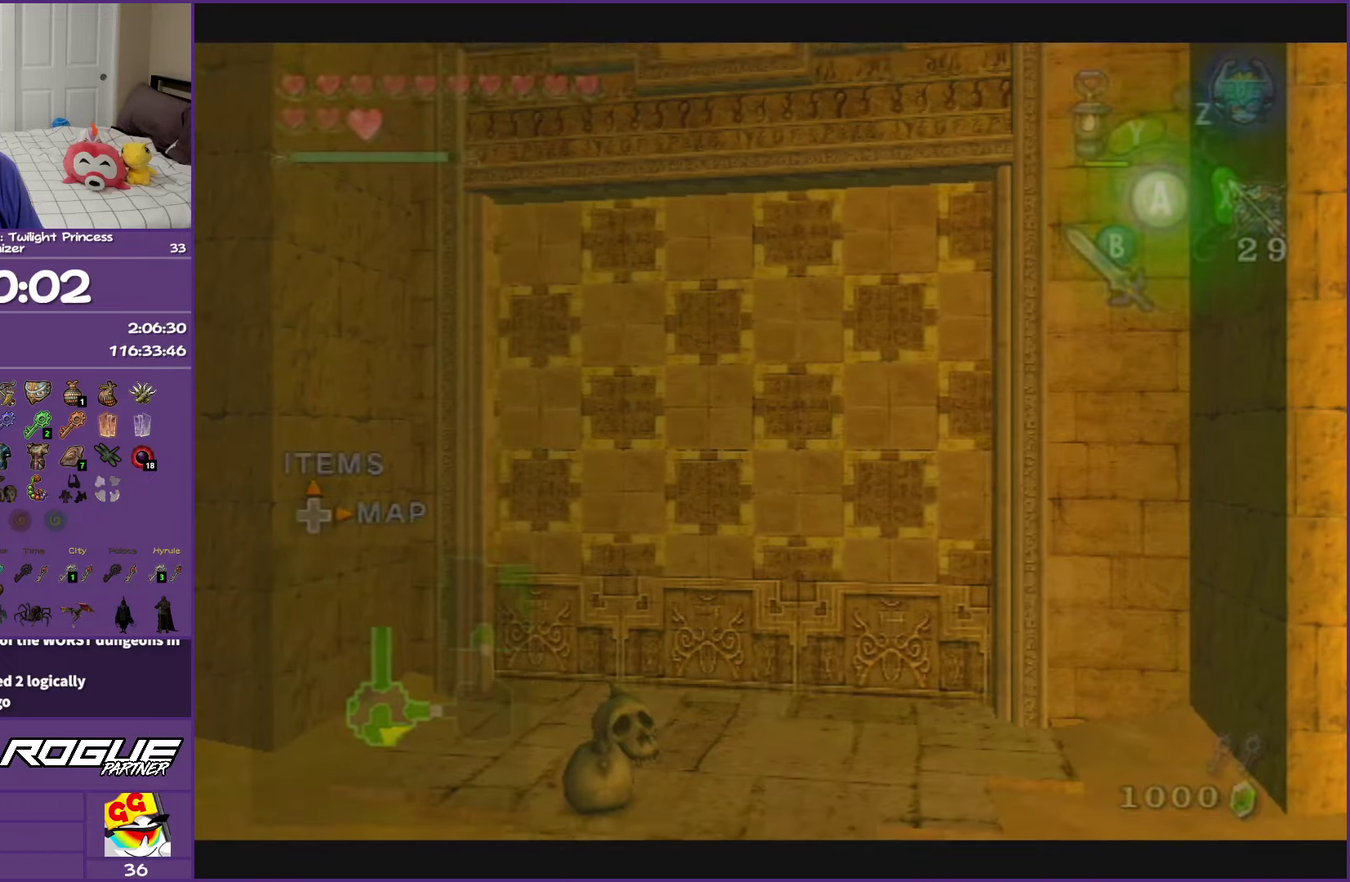
{"buttons": [], "left_stick": "center", "right_stick": "center", "events": [[200, "left_stick", "center"]]}